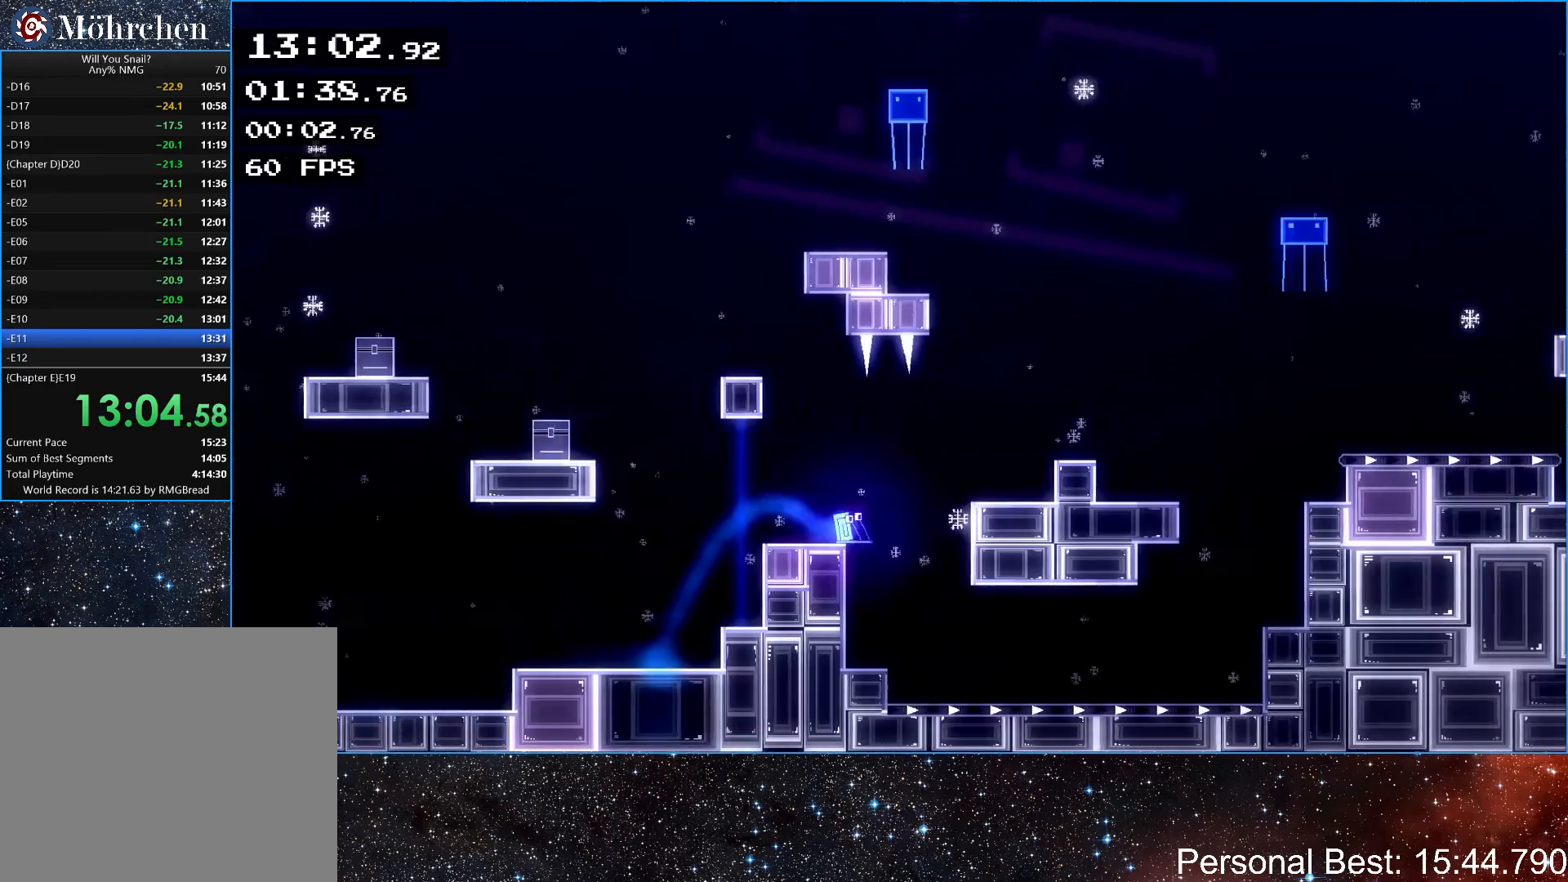
Gameplay with keyboard; each line is a JSON object with the keys held at the frame after it. "events" lists presses ("down") and releases ("up") of "down", "escape", "left", "q", "r", "return", "right" and "up" between this image and that frame as [ms after this image, input, new state], when the widget could be followed in between. No other keys are recorded. Mouse input is not recorded.
{"keys": ["right", "up"], "events": [[167, "up", "down"]]}
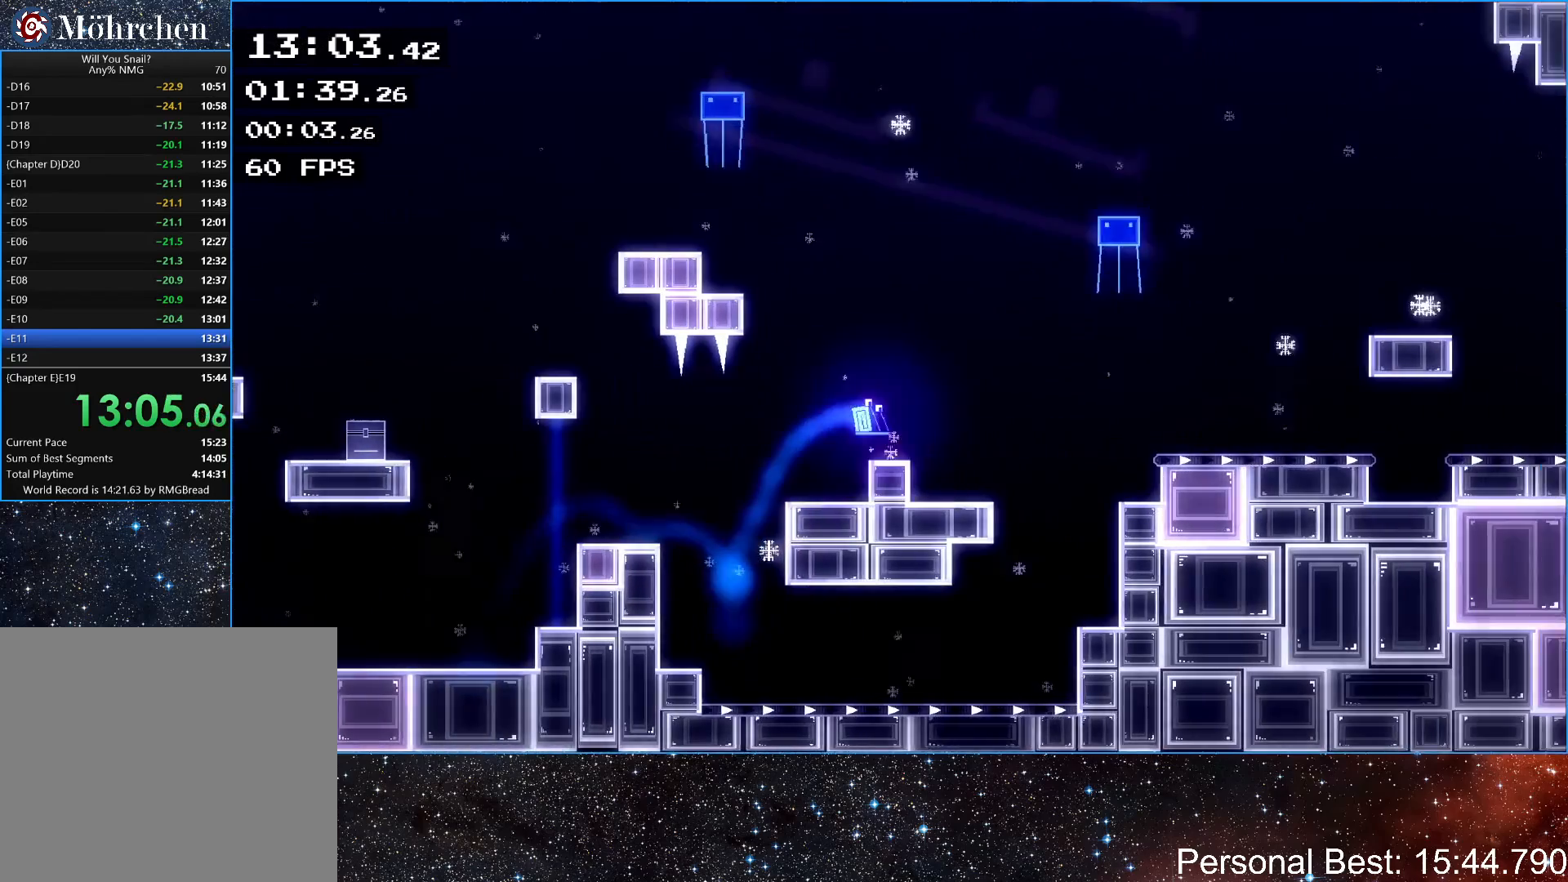
{"keys": ["right"], "events": [[33, "up", "up"], [367, "up", "down"], [500, "up", "up"]]}
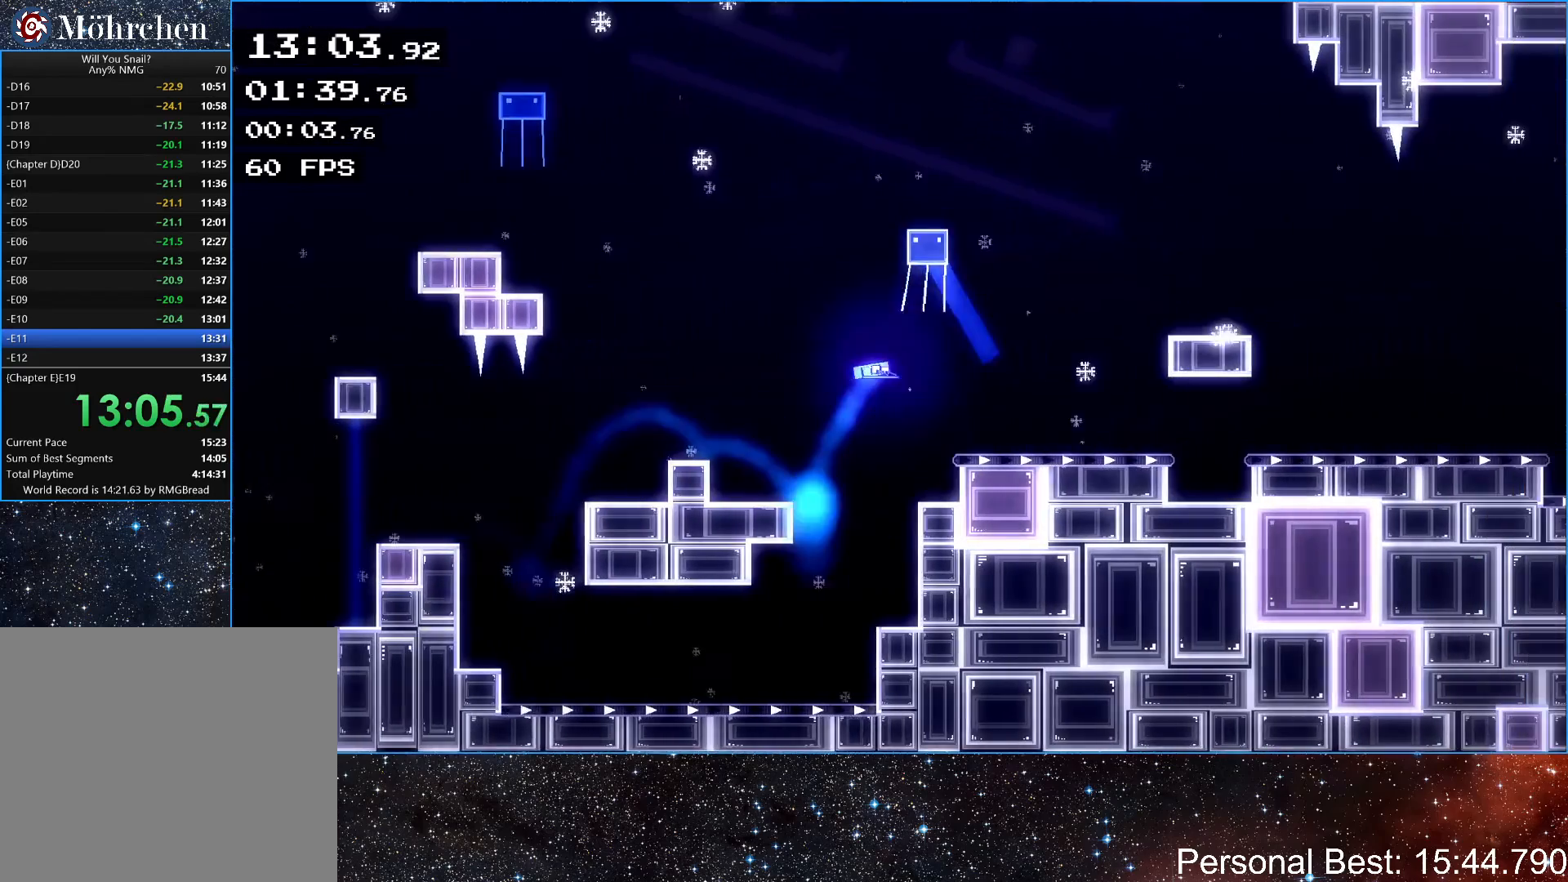
{"keys": ["right", "up"], "events": [[400, "up", "down"]]}
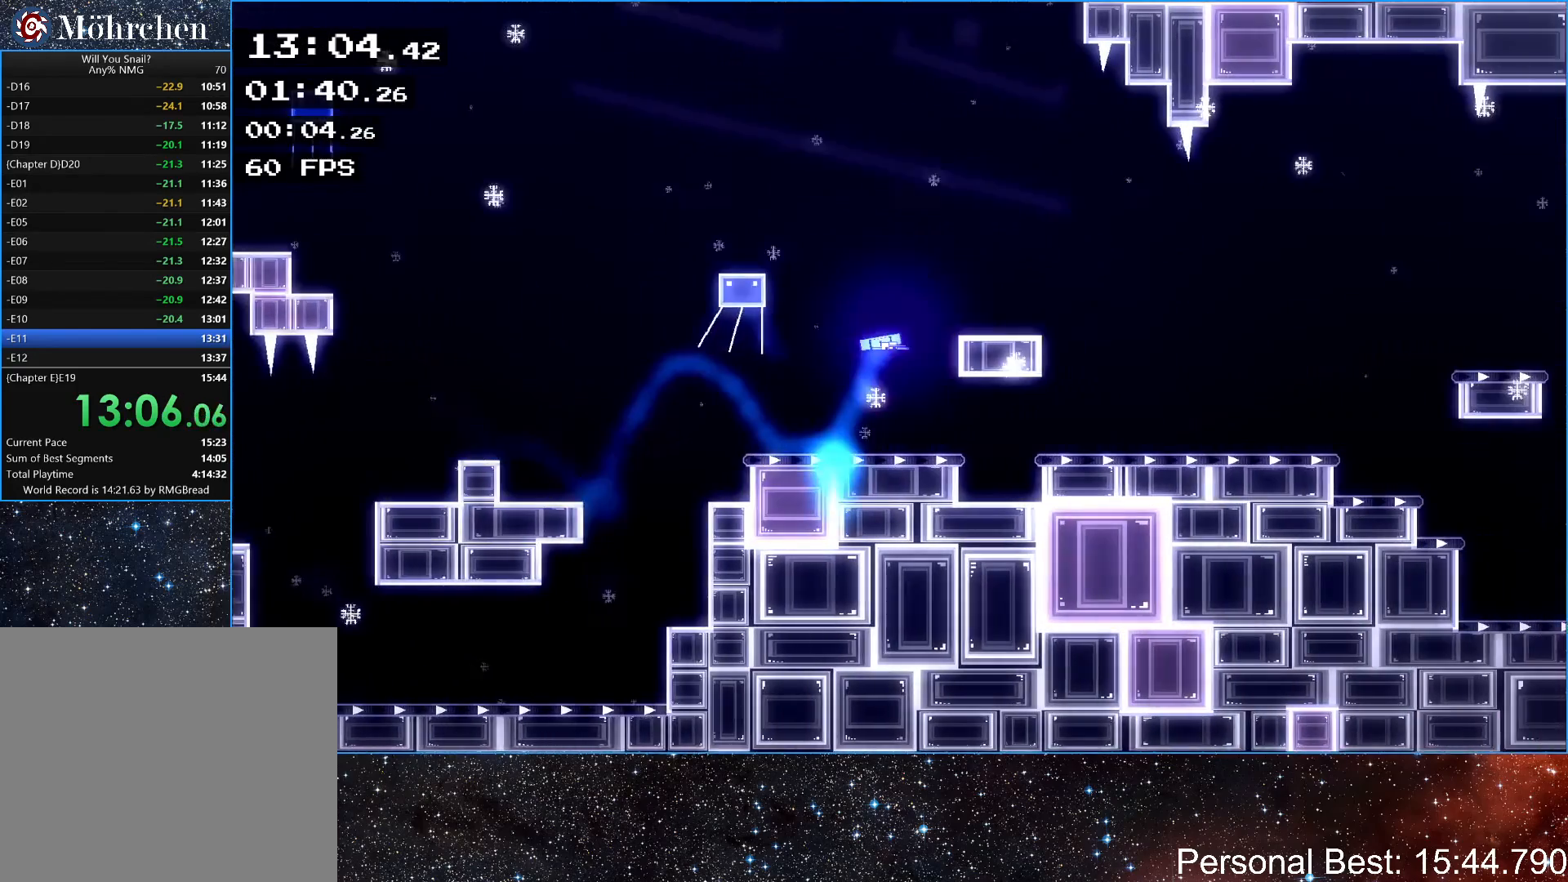
{"keys": ["right"], "events": [[133, "up", "up"], [333, "up", "down"], [467, "up", "up"]]}
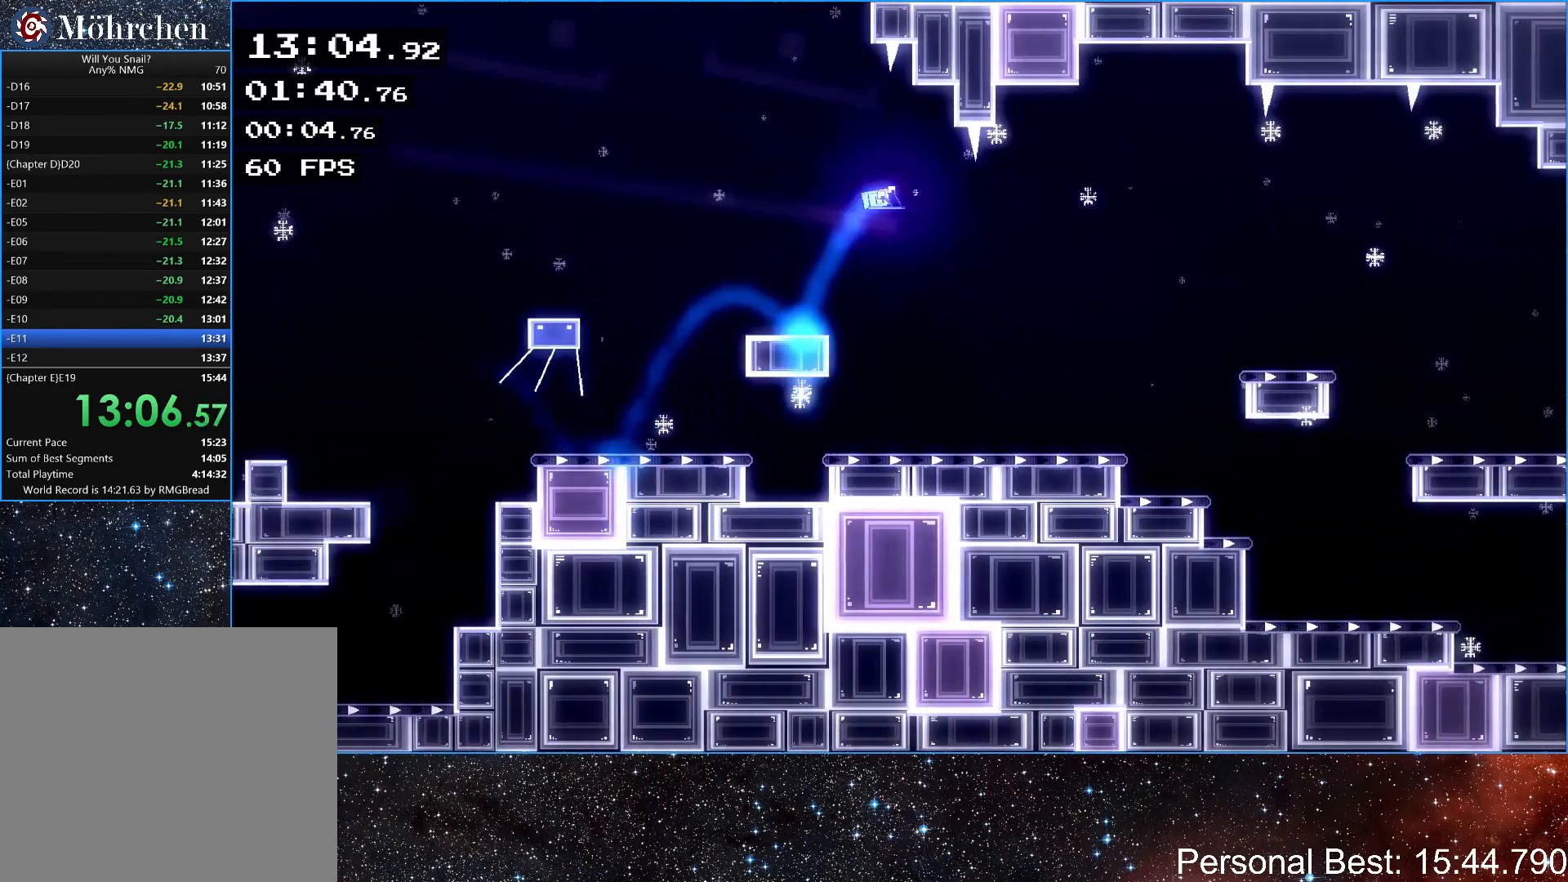
{"keys": ["right"], "events": []}
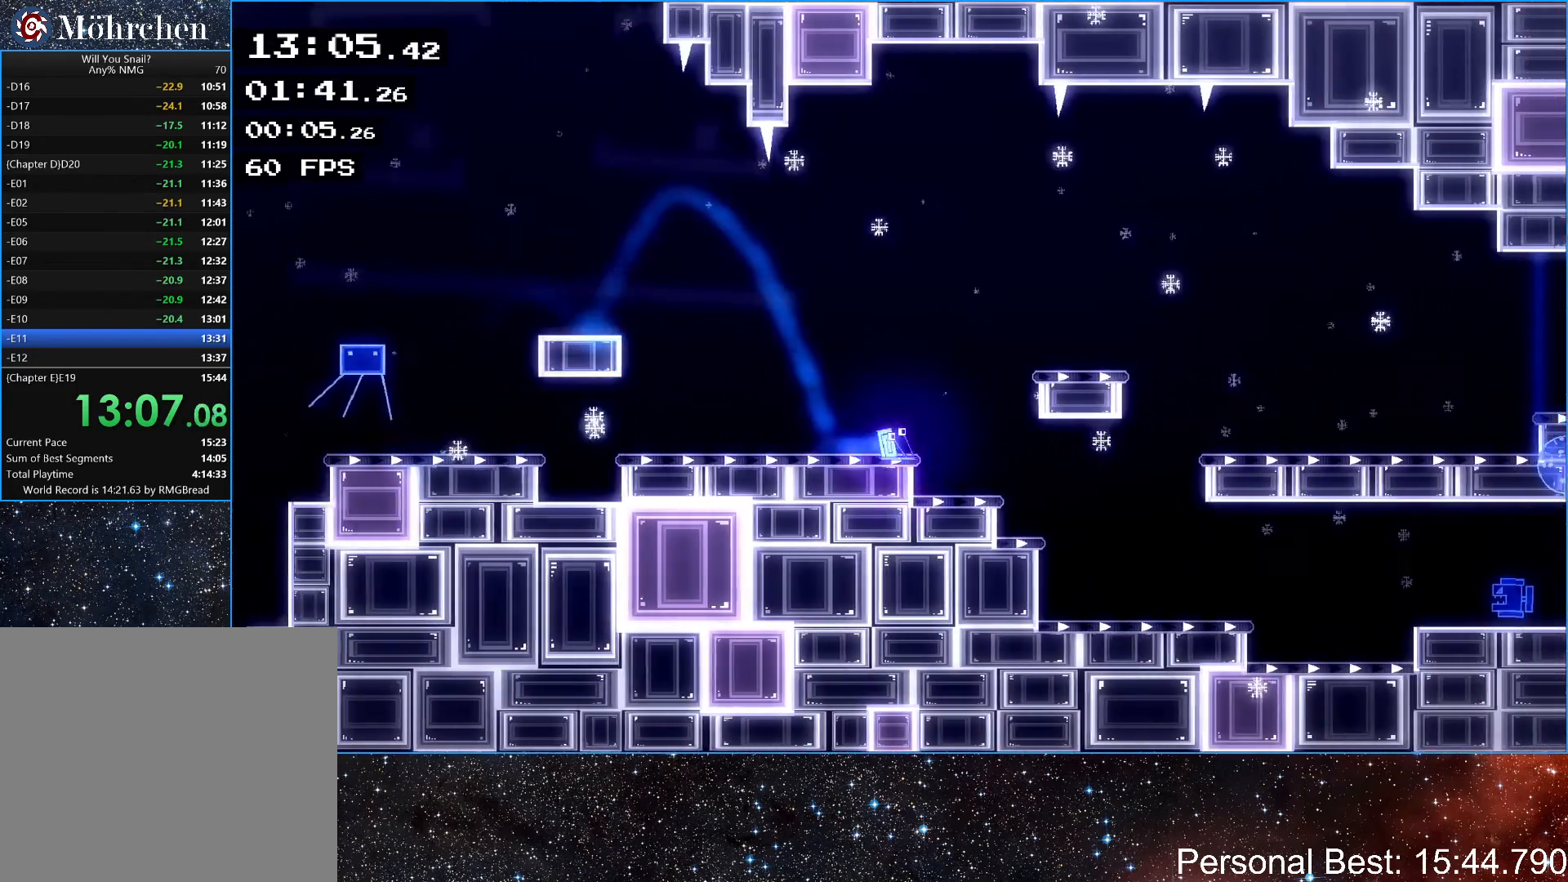
{"keys": ["right", "up"], "events": [[33, "up", "down"], [300, "up", "up"], [500, "up", "down"]]}
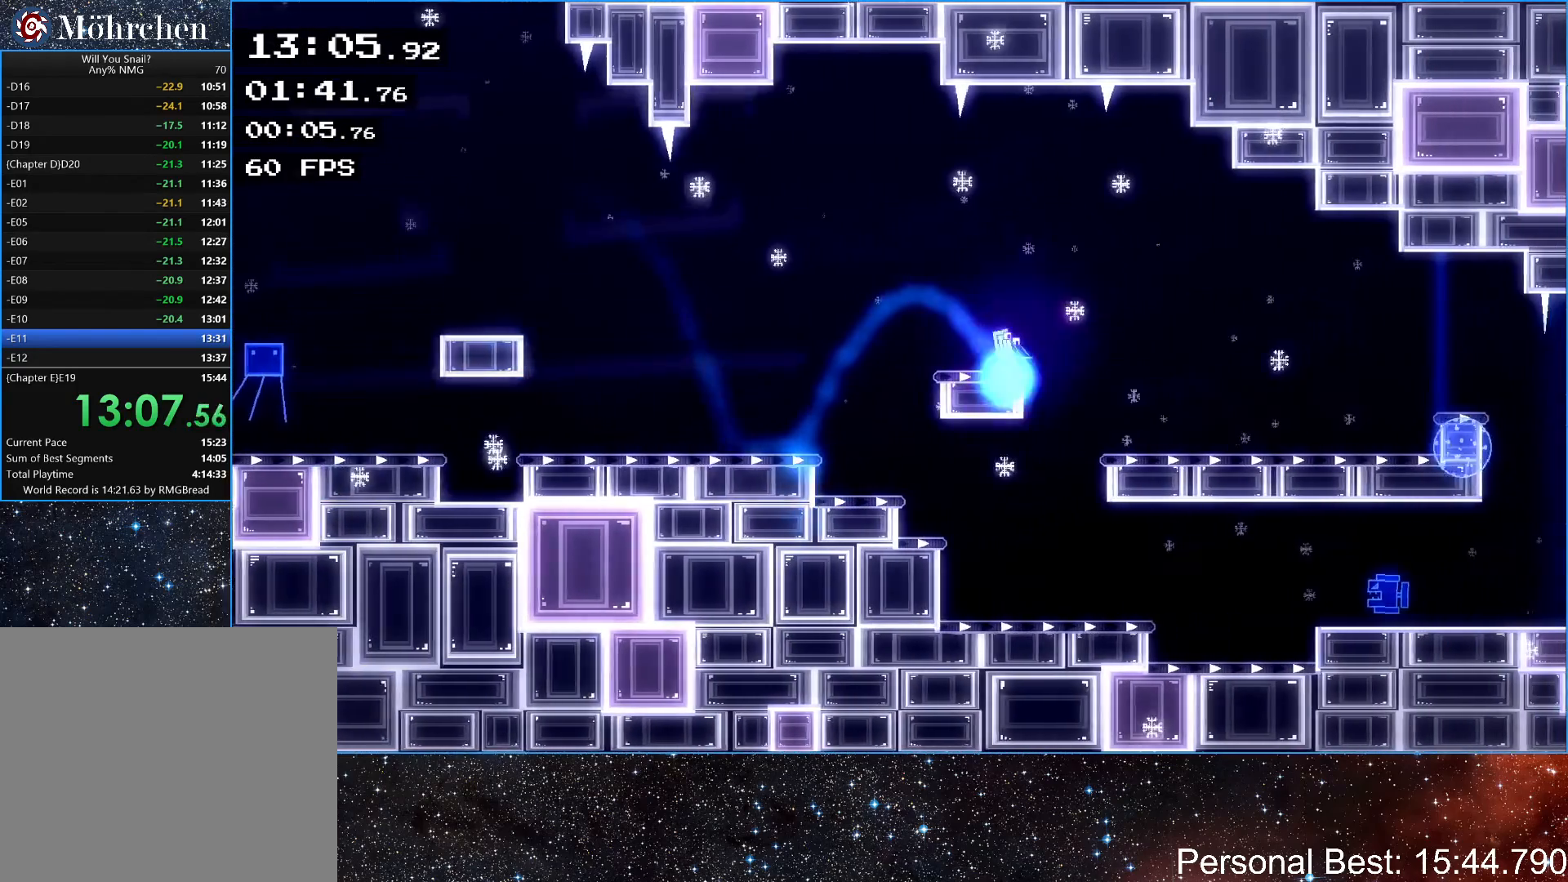
{"keys": ["right"], "events": [[200, "up", "up"]]}
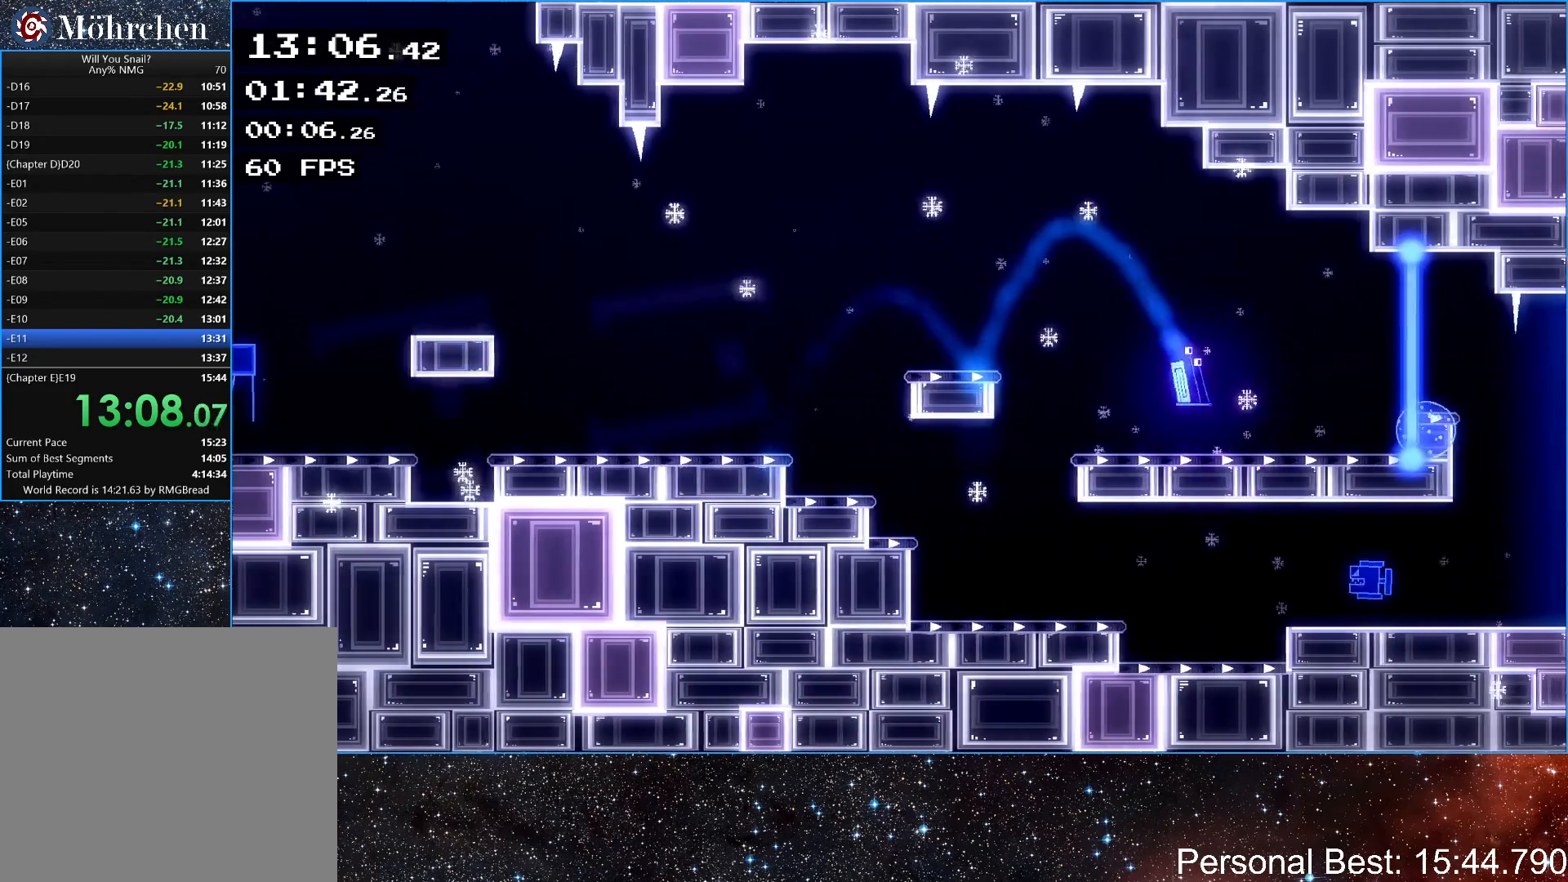
{"keys": [], "events": [[167, "right", "up"], [200, "left", "down"], [300, "left", "up"]]}
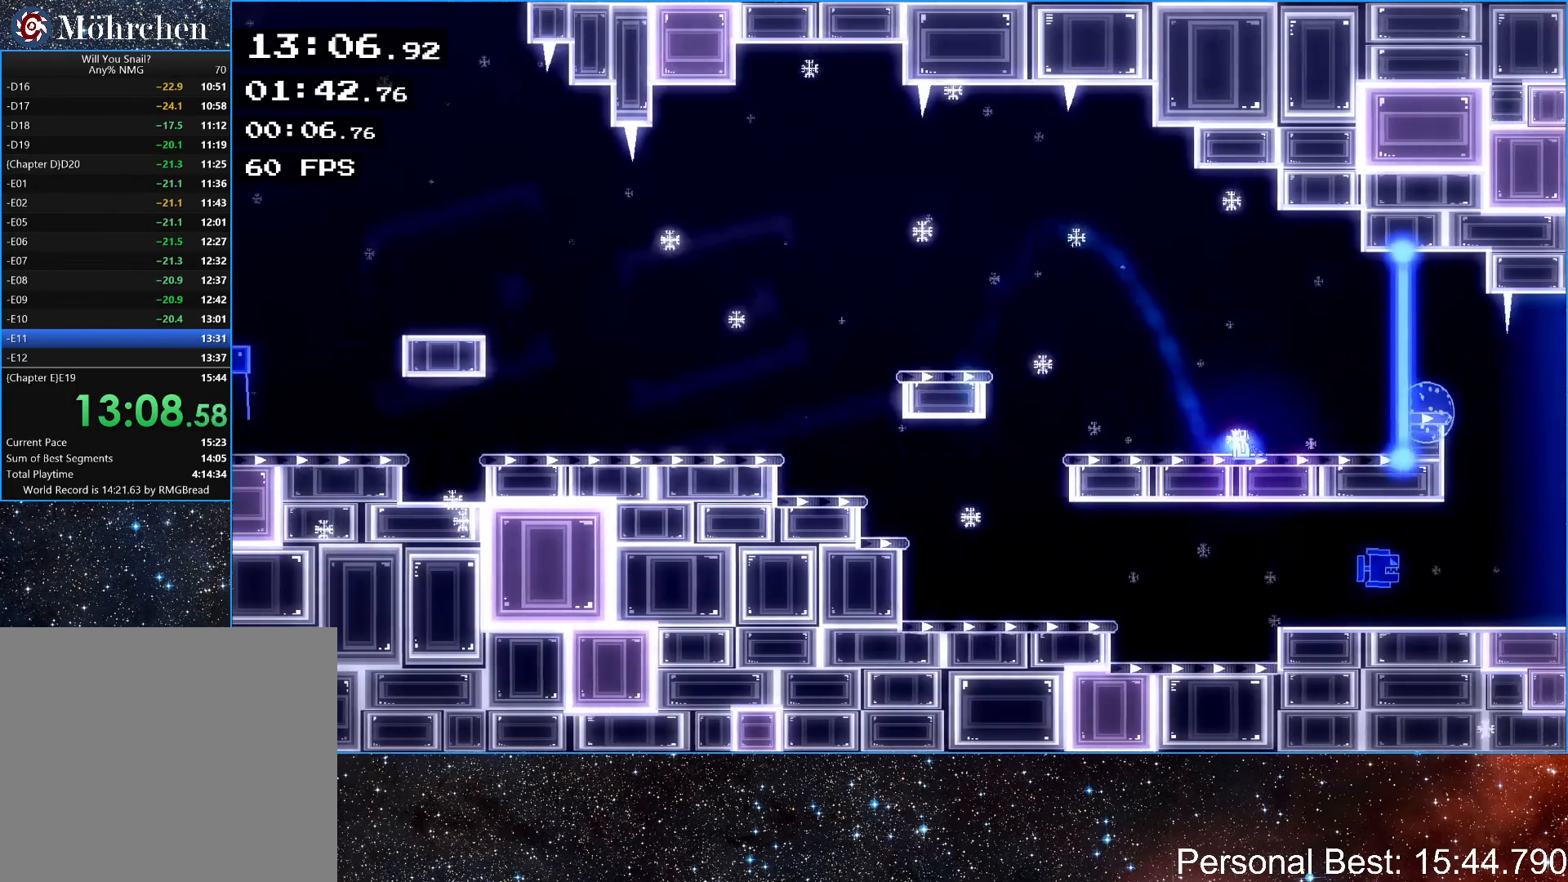
{"keys": ["right", "up"], "events": [[33, "right", "down"], [133, "right", "up"], [367, "right", "down"], [433, "up", "down"]]}
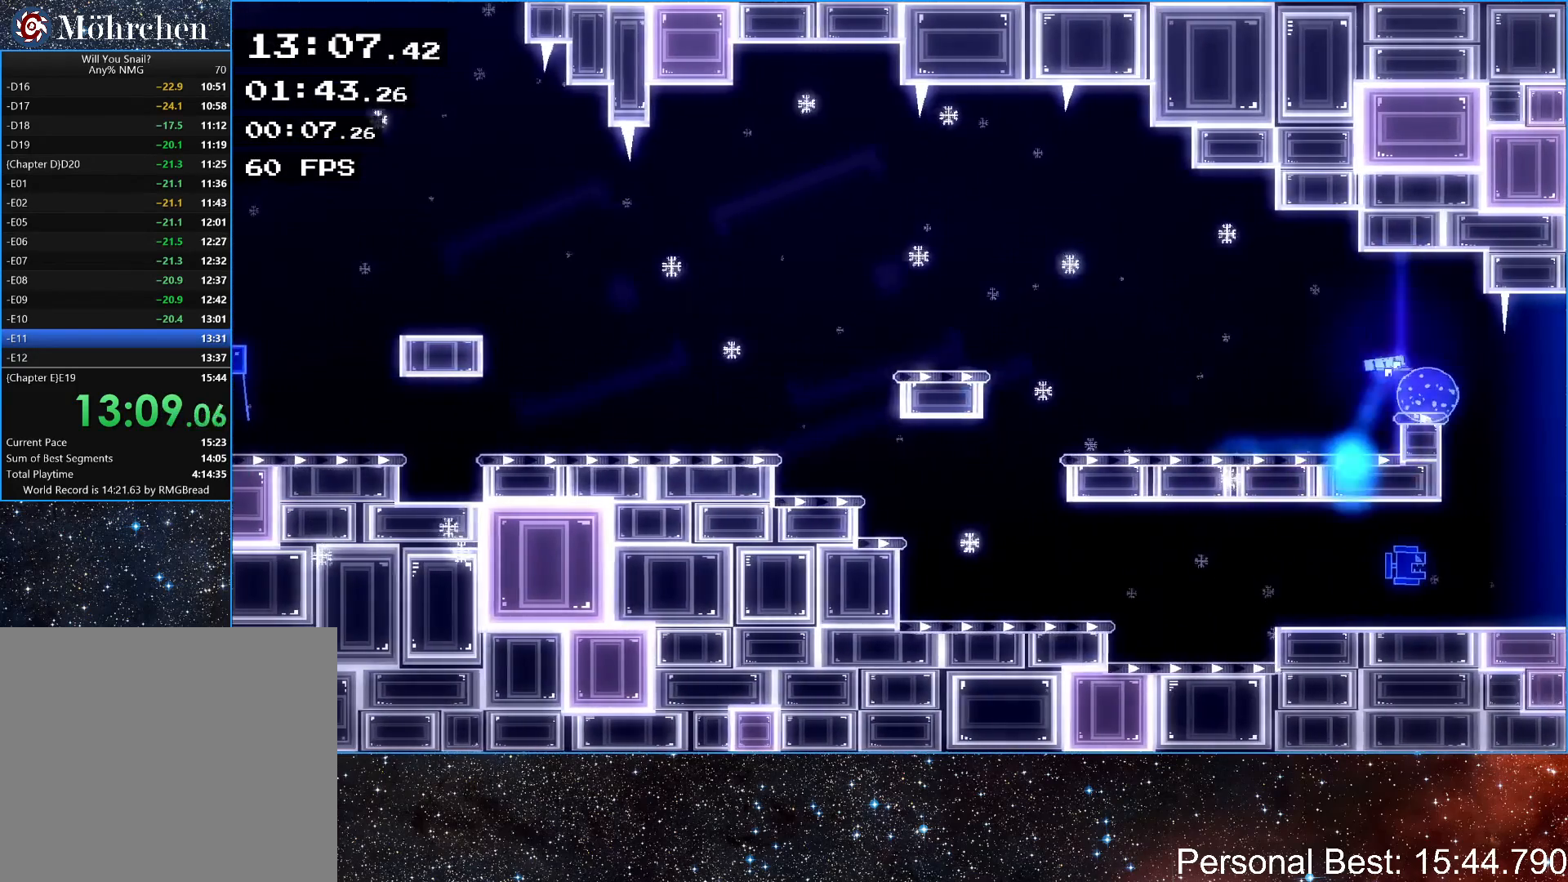
{"keys": ["right"], "events": [[133, "up", "up"], [200, "right", "up"], [400, "right", "down"]]}
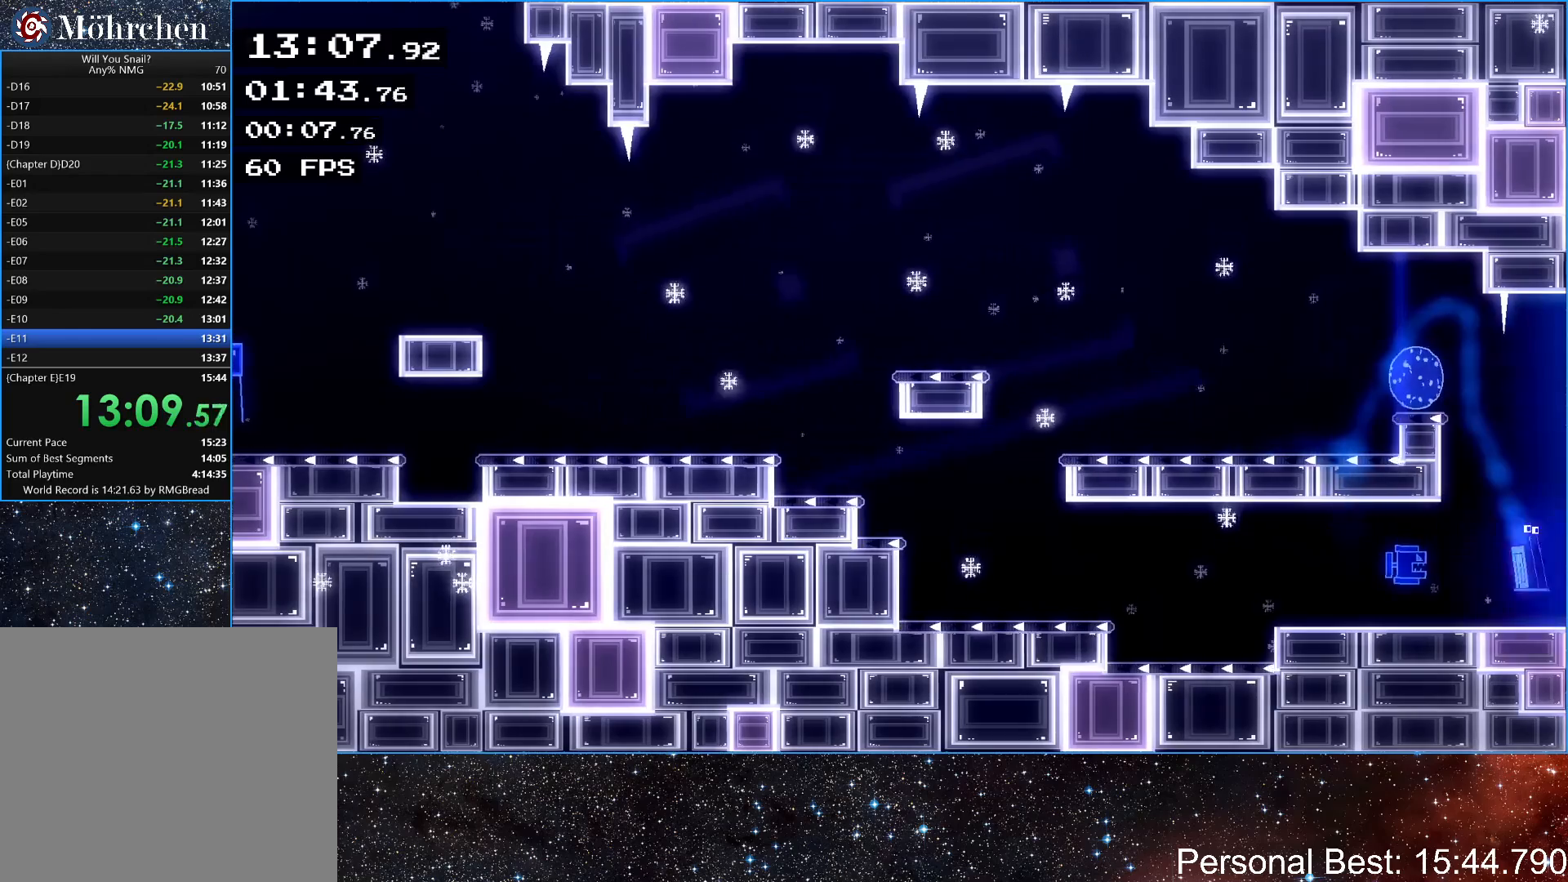
{"keys": ["q", "right"], "events": [[133, "up", "down"], [233, "up", "up"], [300, "q", "down"], [300, "up", "down"], [367, "q", "up"], [433, "up", "up"], [467, "q", "down"]]}
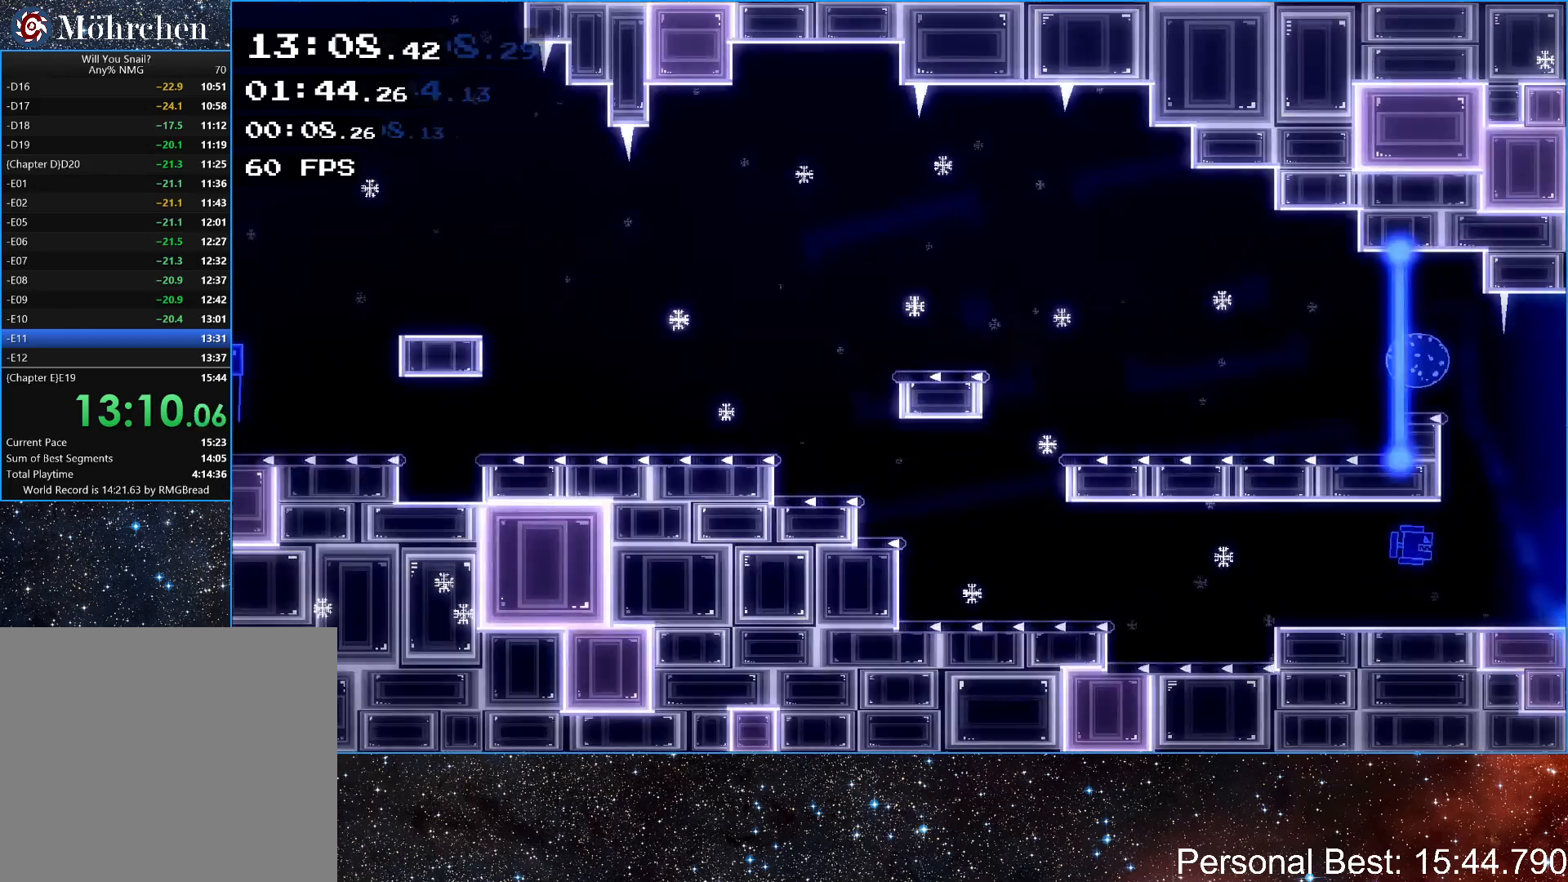
{"keys": ["right"], "events": [[33, "q", "up"], [133, "q", "down"], [167, "q", "up"], [267, "q", "down"], [333, "q", "up"], [433, "q", "down"], [500, "q", "up"]]}
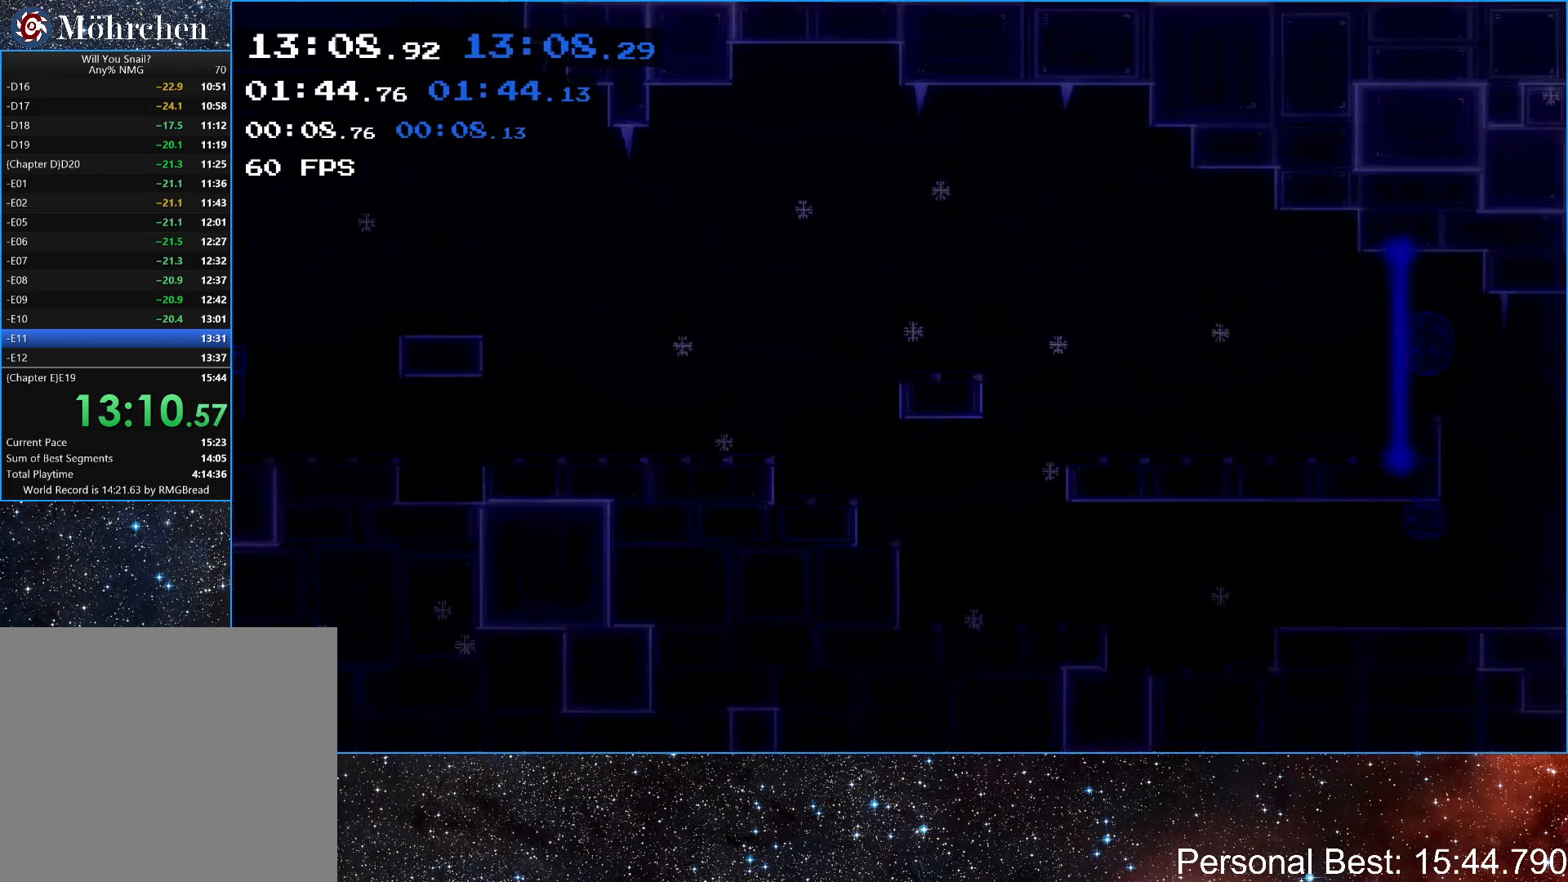
{"keys": ["right"], "events": [[100, "q", "down"], [133, "q", "up"], [233, "q", "down"], [300, "q", "up"], [400, "q", "down"], [467, "q", "up"]]}
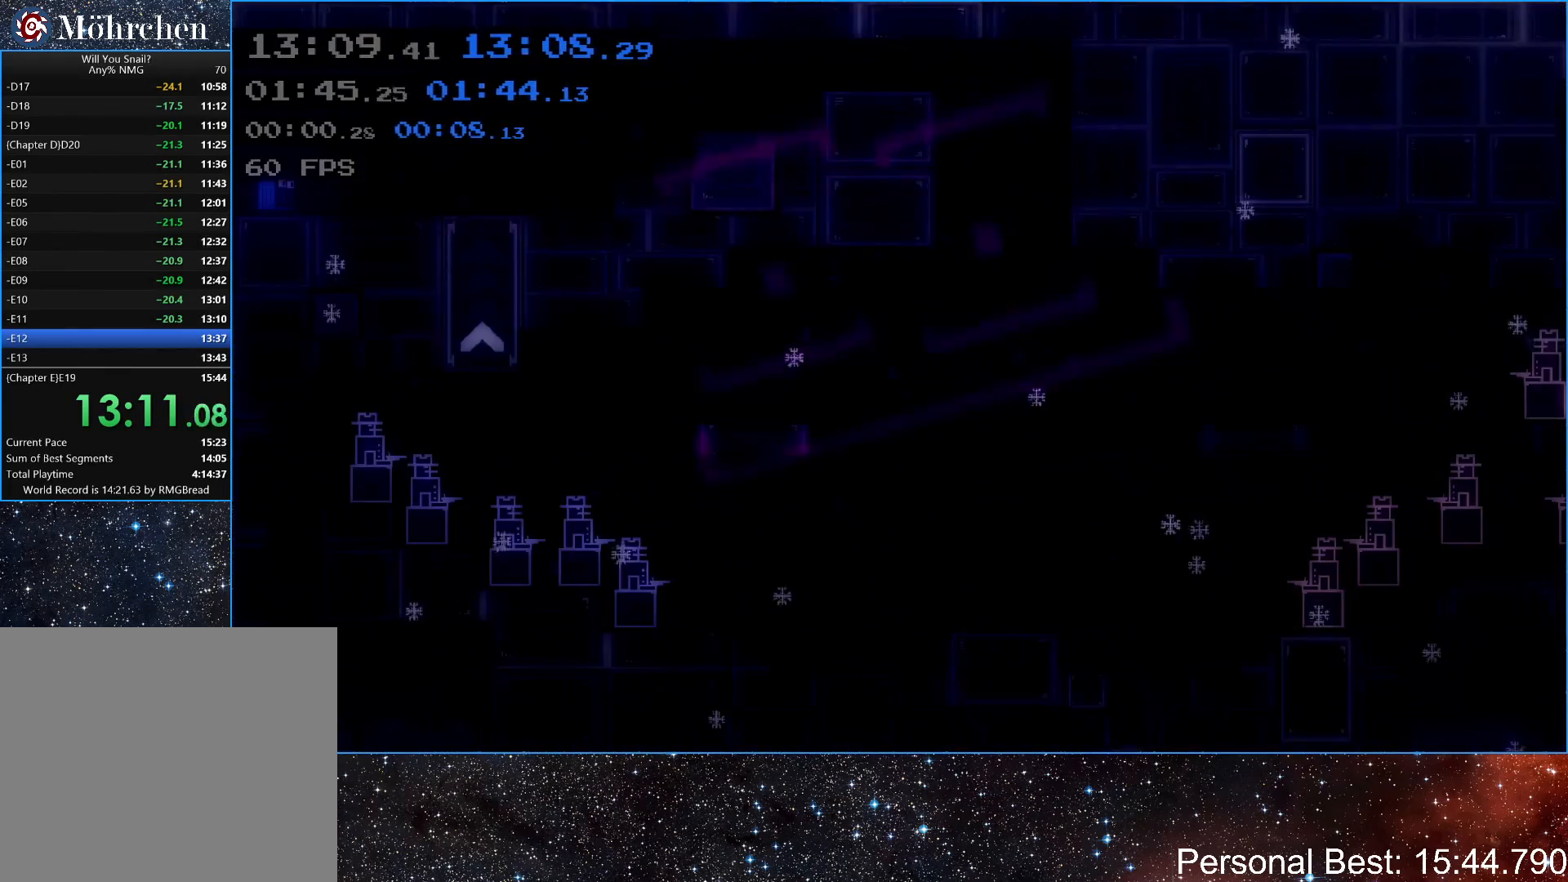
{"keys": ["right"], "events": [[67, "q", "down"], [167, "q", "up"]]}
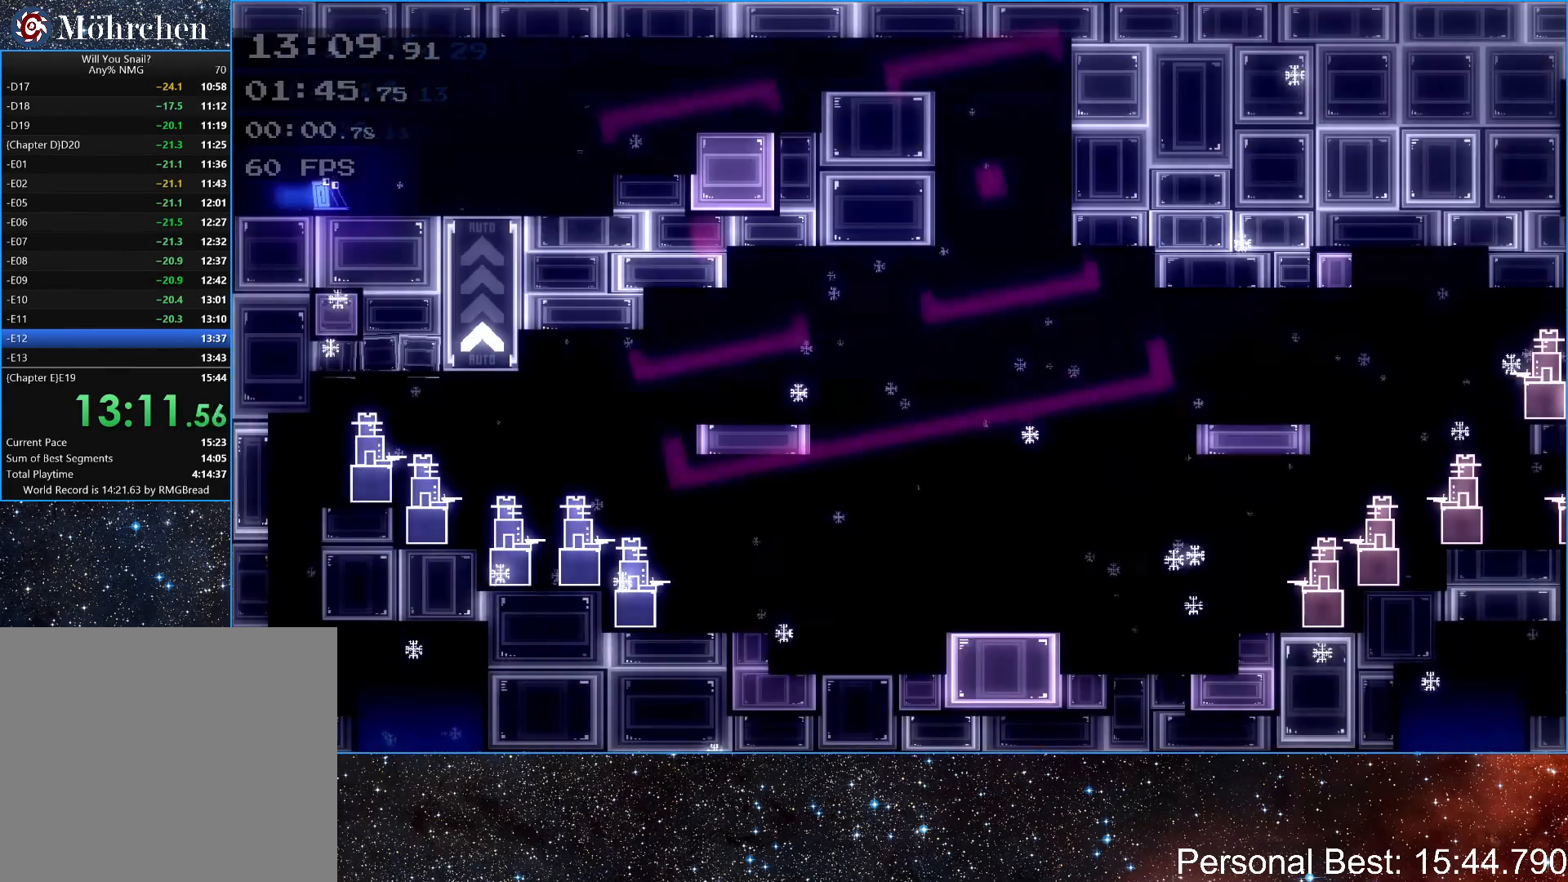
{"keys": ["right"], "events": []}
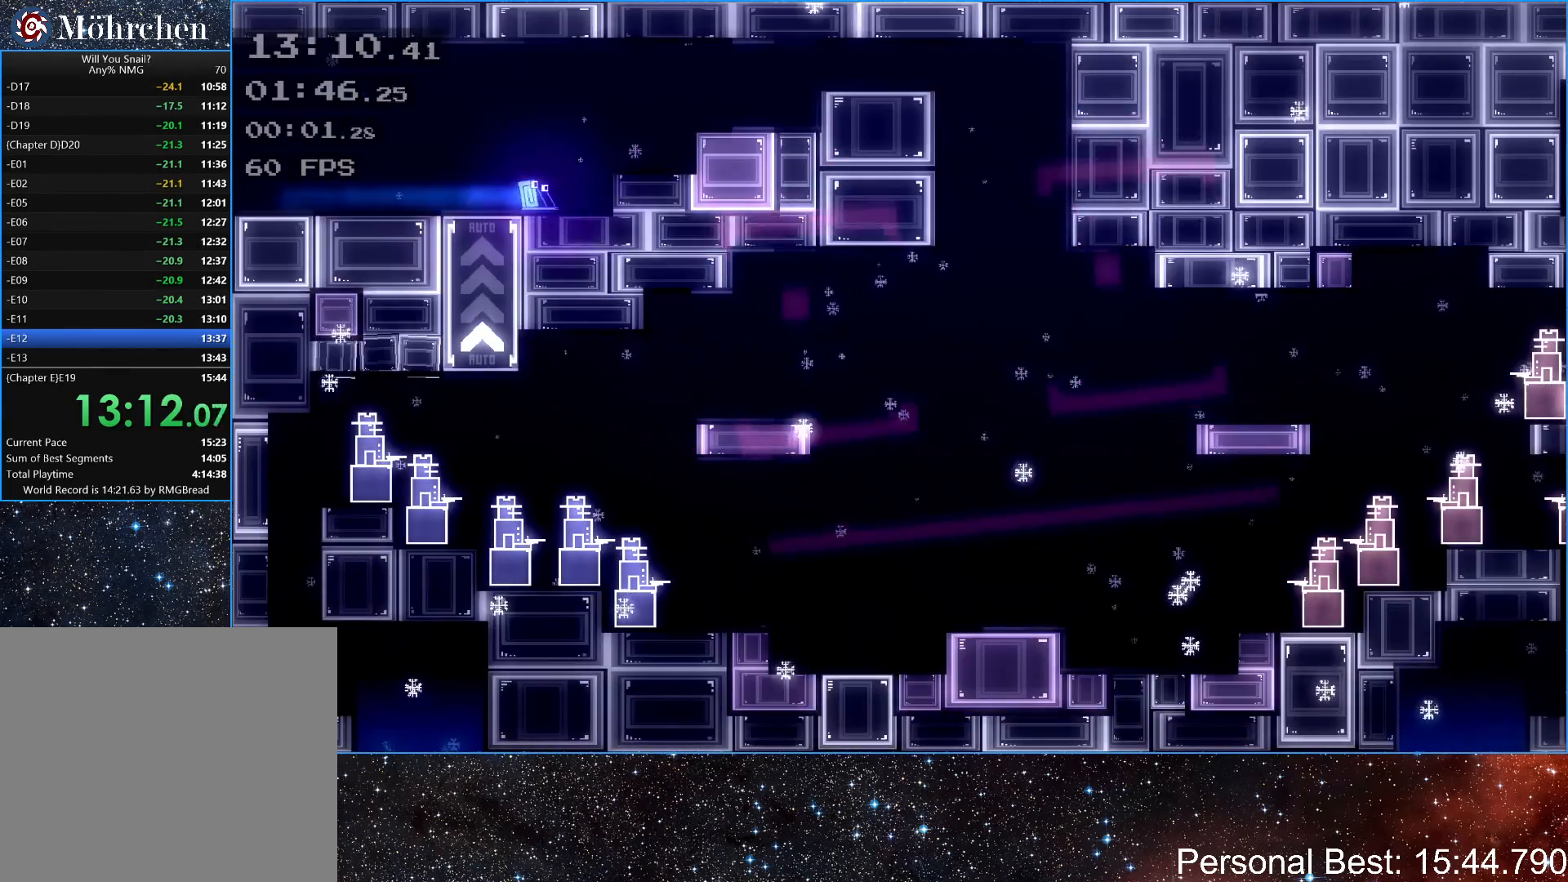
{"keys": ["right"], "events": [[67, "up", "down"], [200, "up", "up"], [300, "up", "down"], [400, "up", "up"]]}
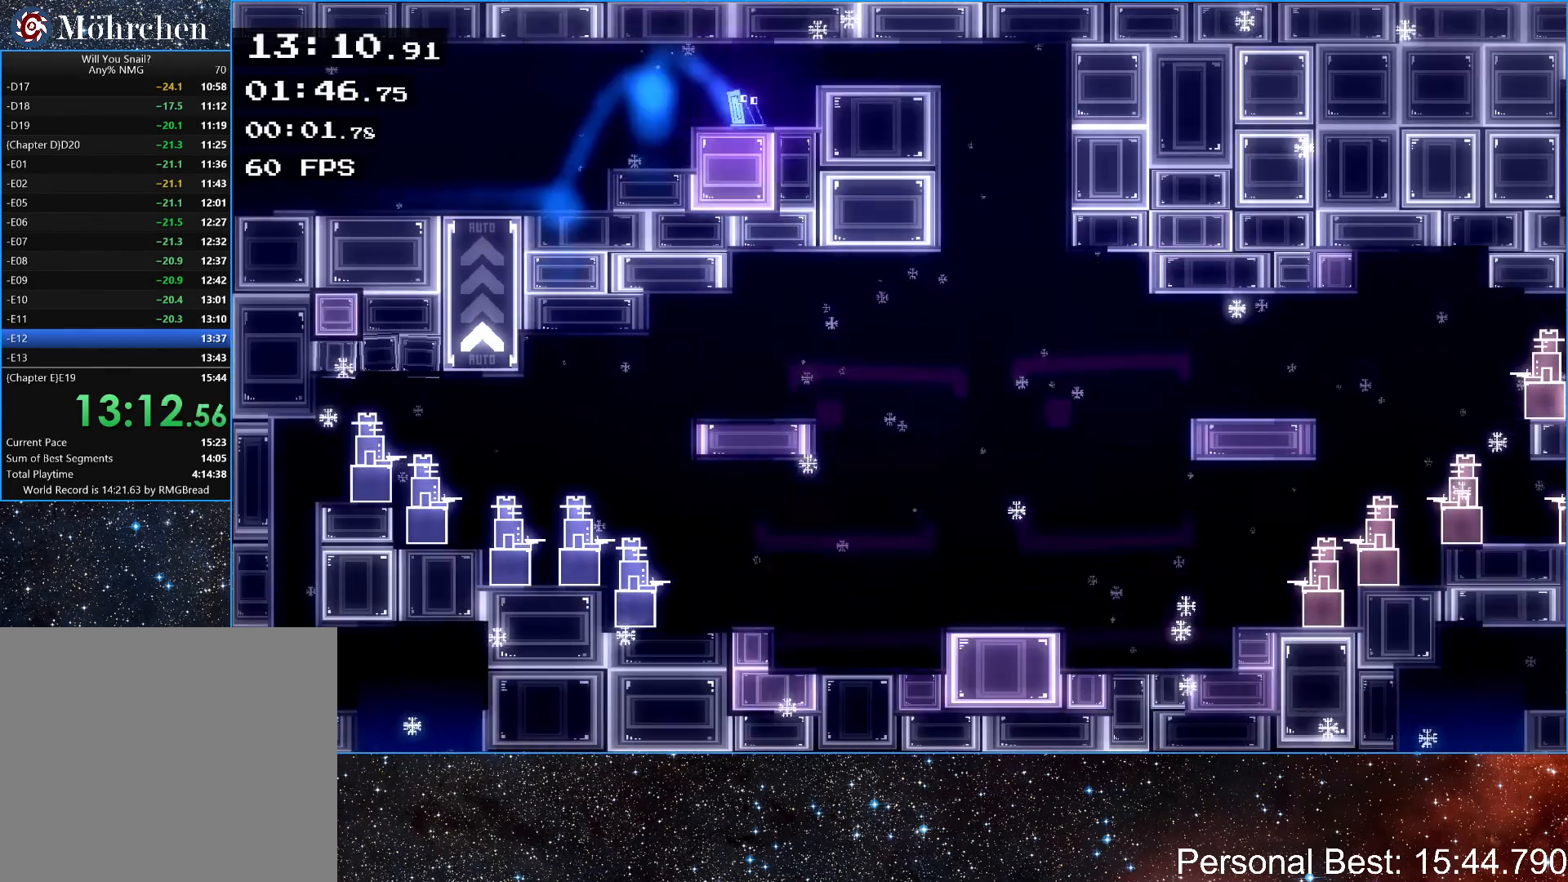
{"keys": ["right"], "events": [[67, "up", "down"], [167, "up", "up"]]}
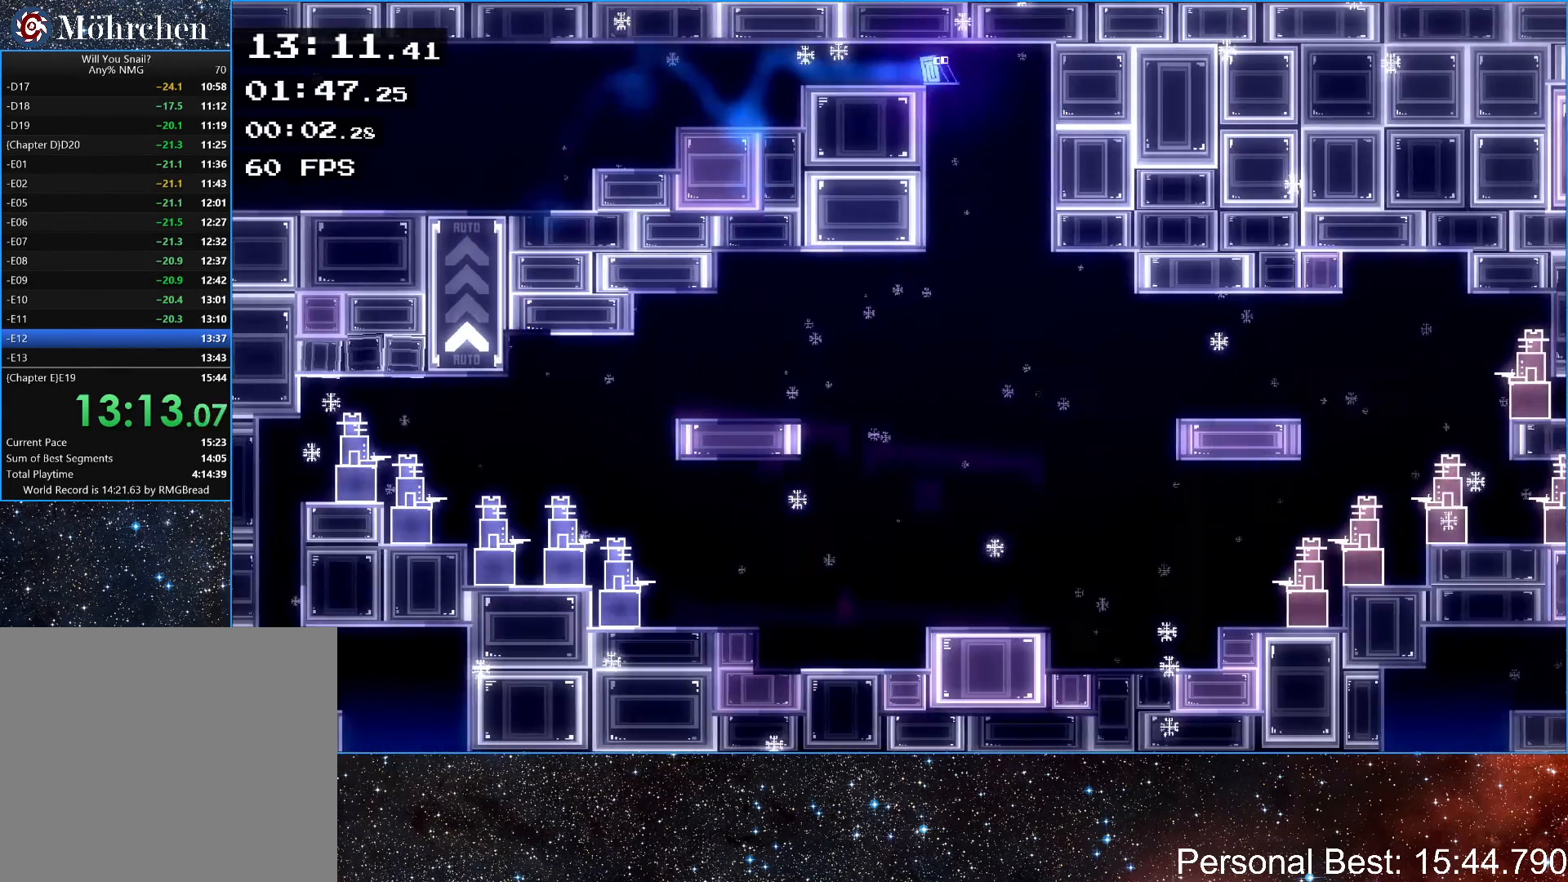
{"keys": ["left", "up"], "events": [[100, "right", "up"], [167, "left", "down"], [433, "up", "down"]]}
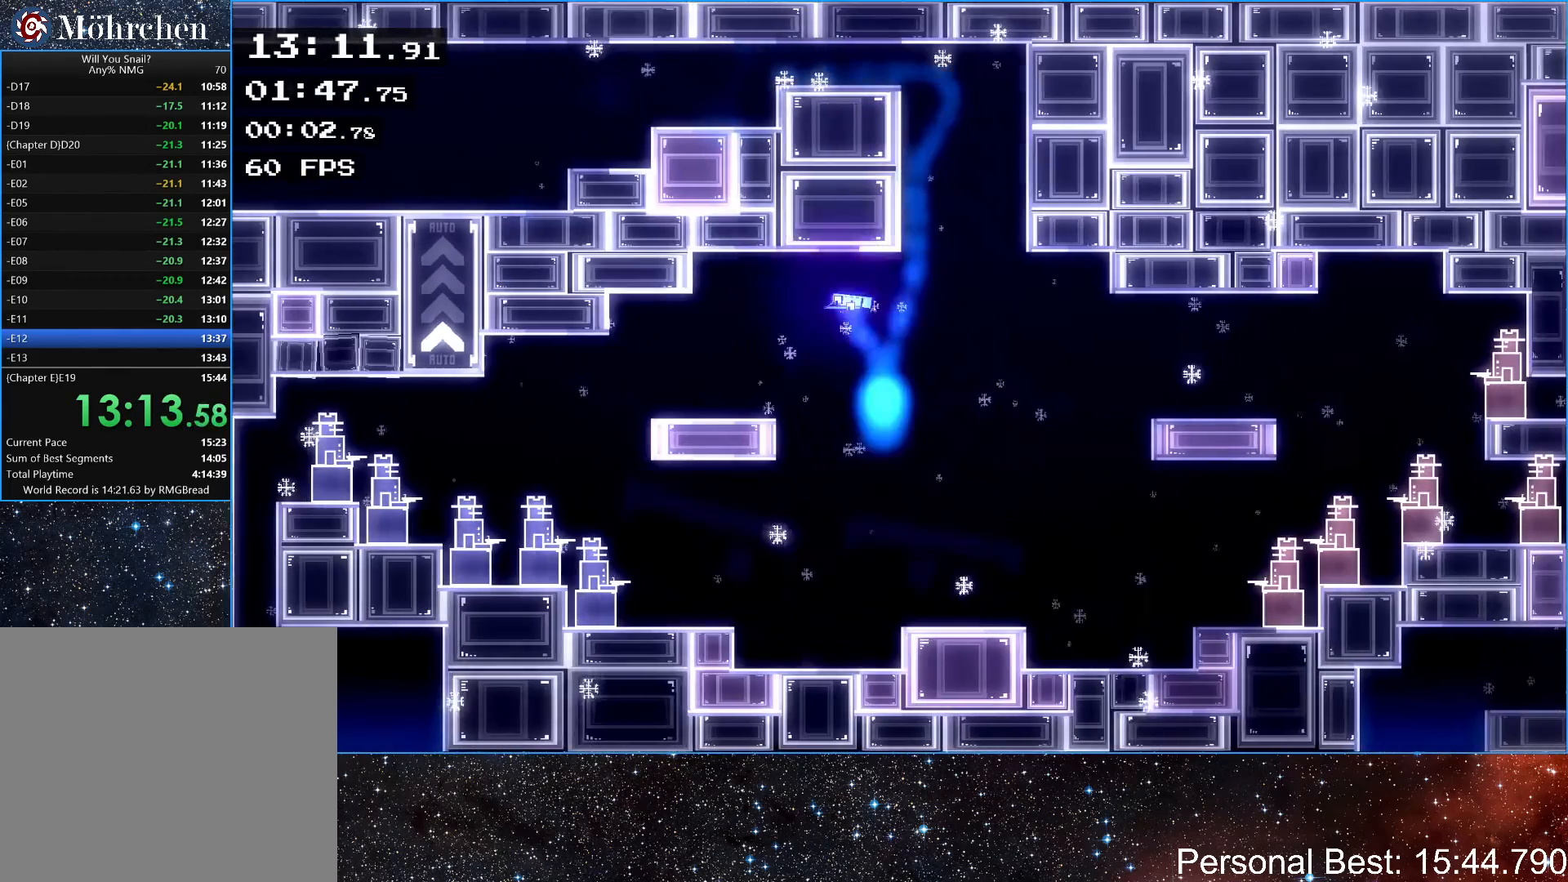
{"keys": ["left"], "events": [[33, "up", "up"]]}
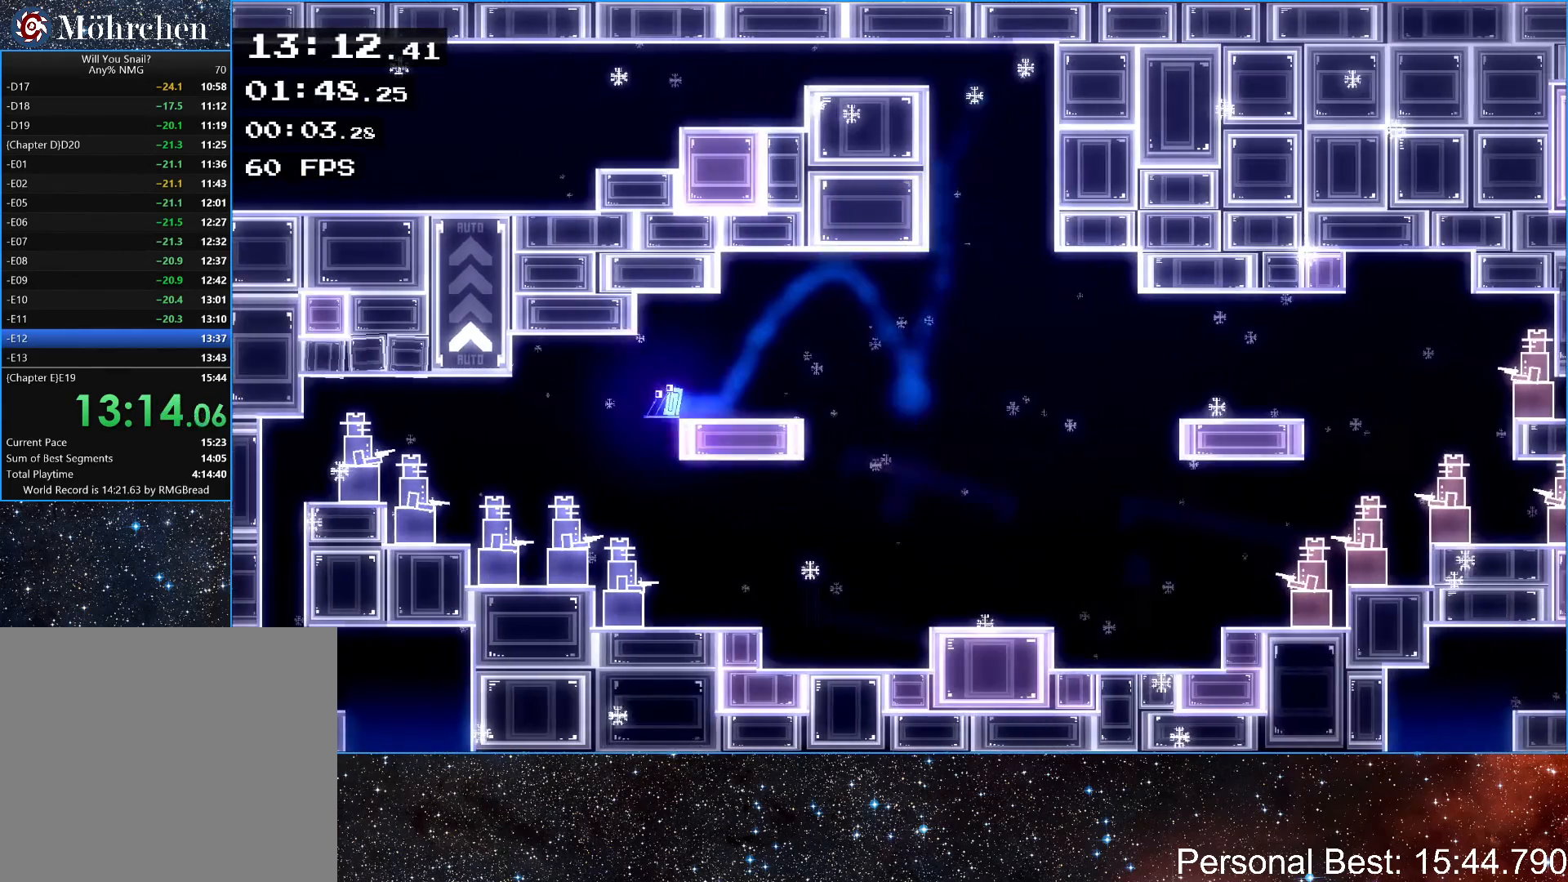
{"keys": [], "events": [[33, "up", "down"], [167, "up", "up"], [367, "up", "down"], [467, "up", "up"], [500, "left", "up"]]}
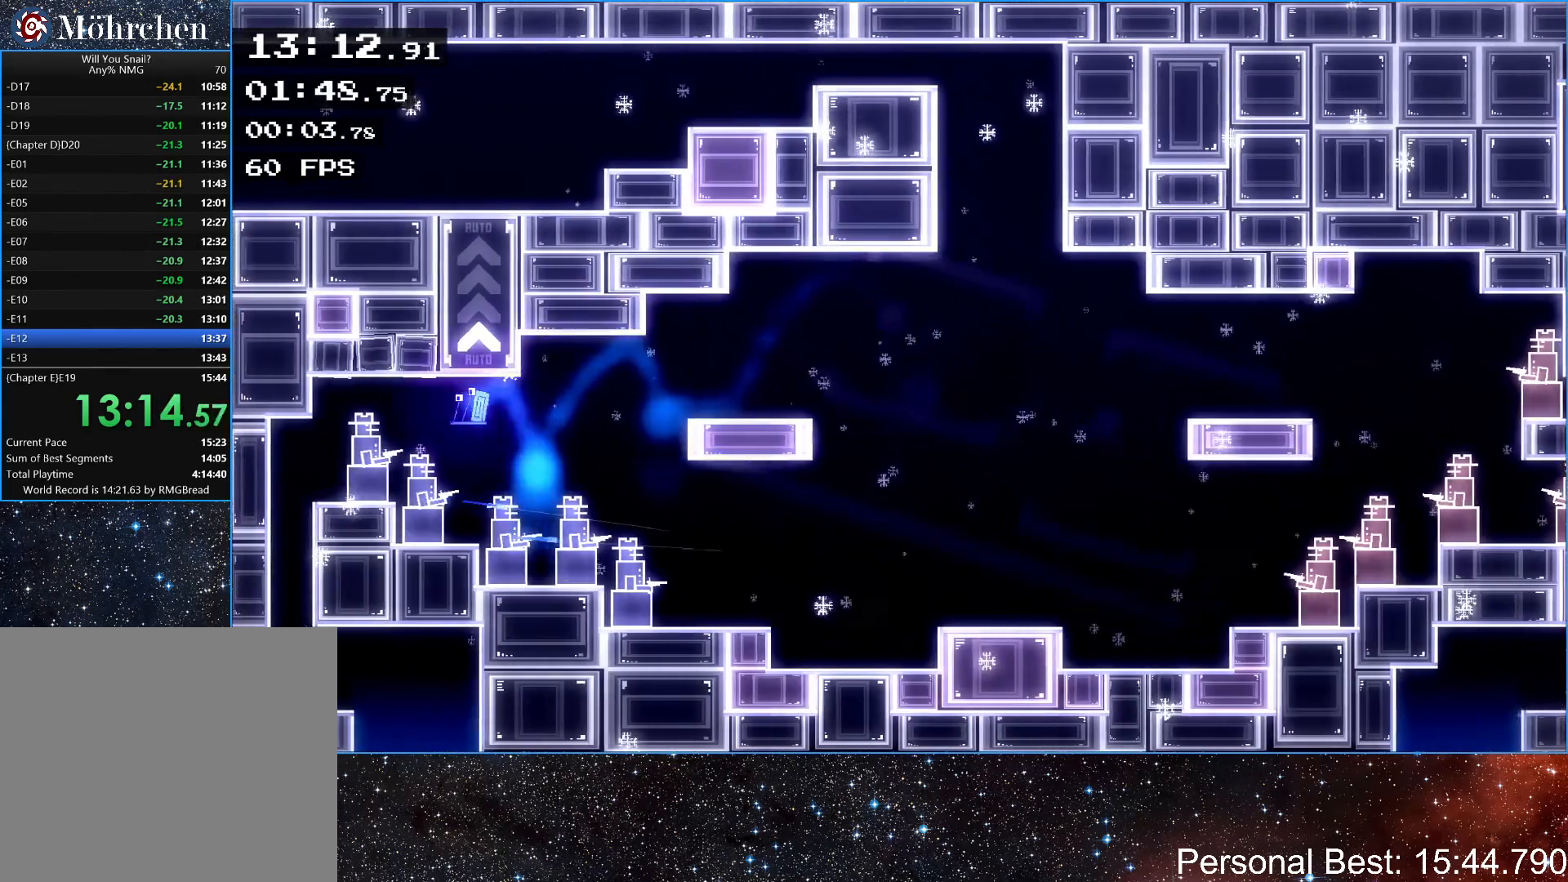
{"keys": ["left"], "events": [[400, "up", "down"], [500, "left", "down"], [500, "up", "up"]]}
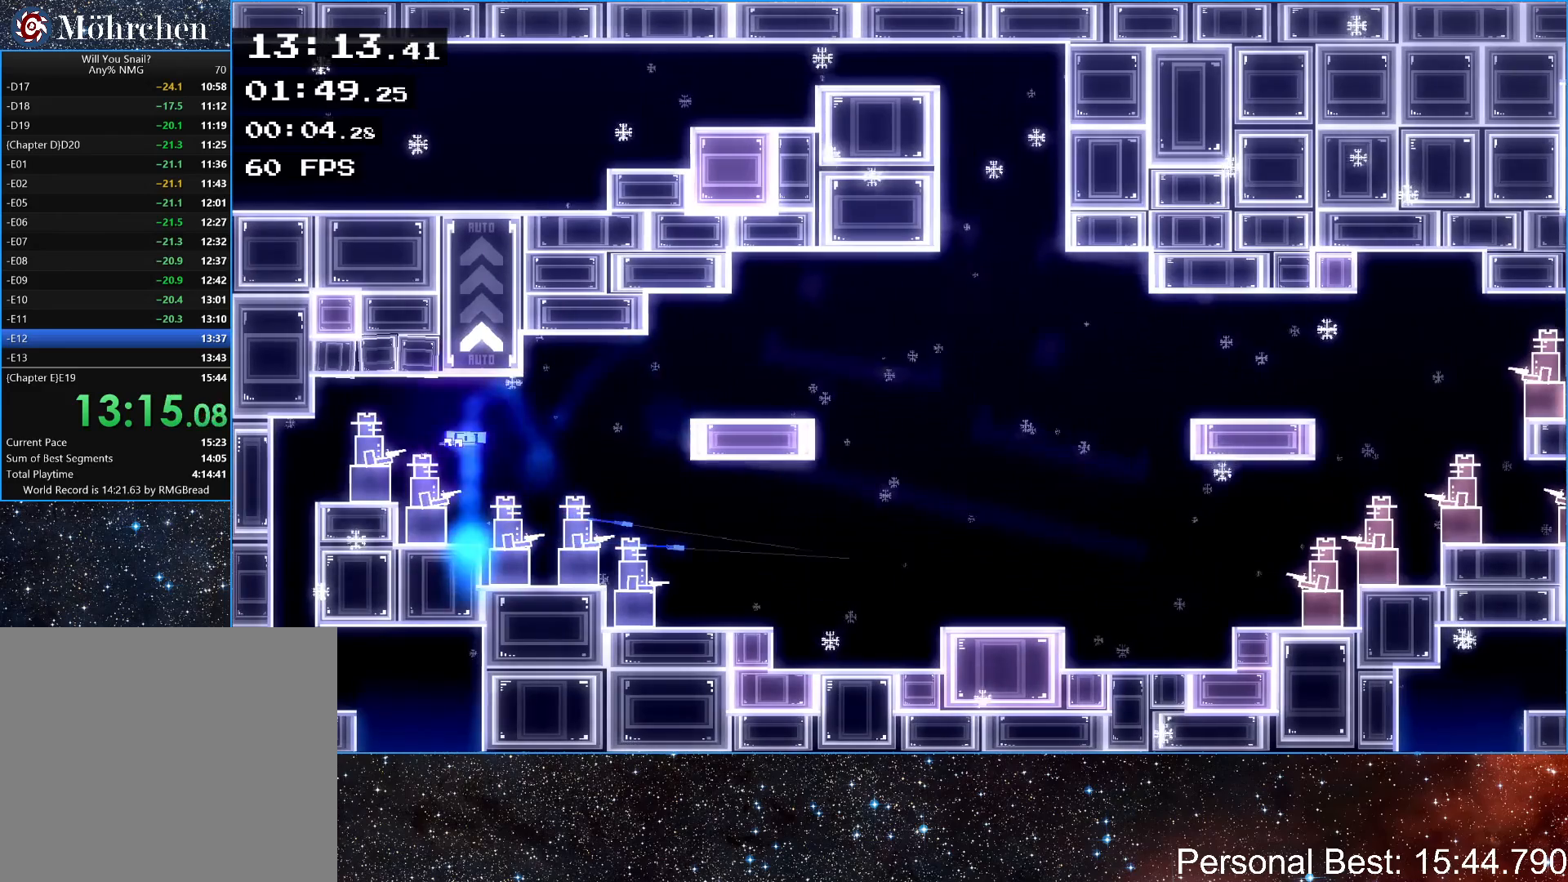
{"keys": ["left"], "events": [[133, "up", "down"], [267, "up", "up"]]}
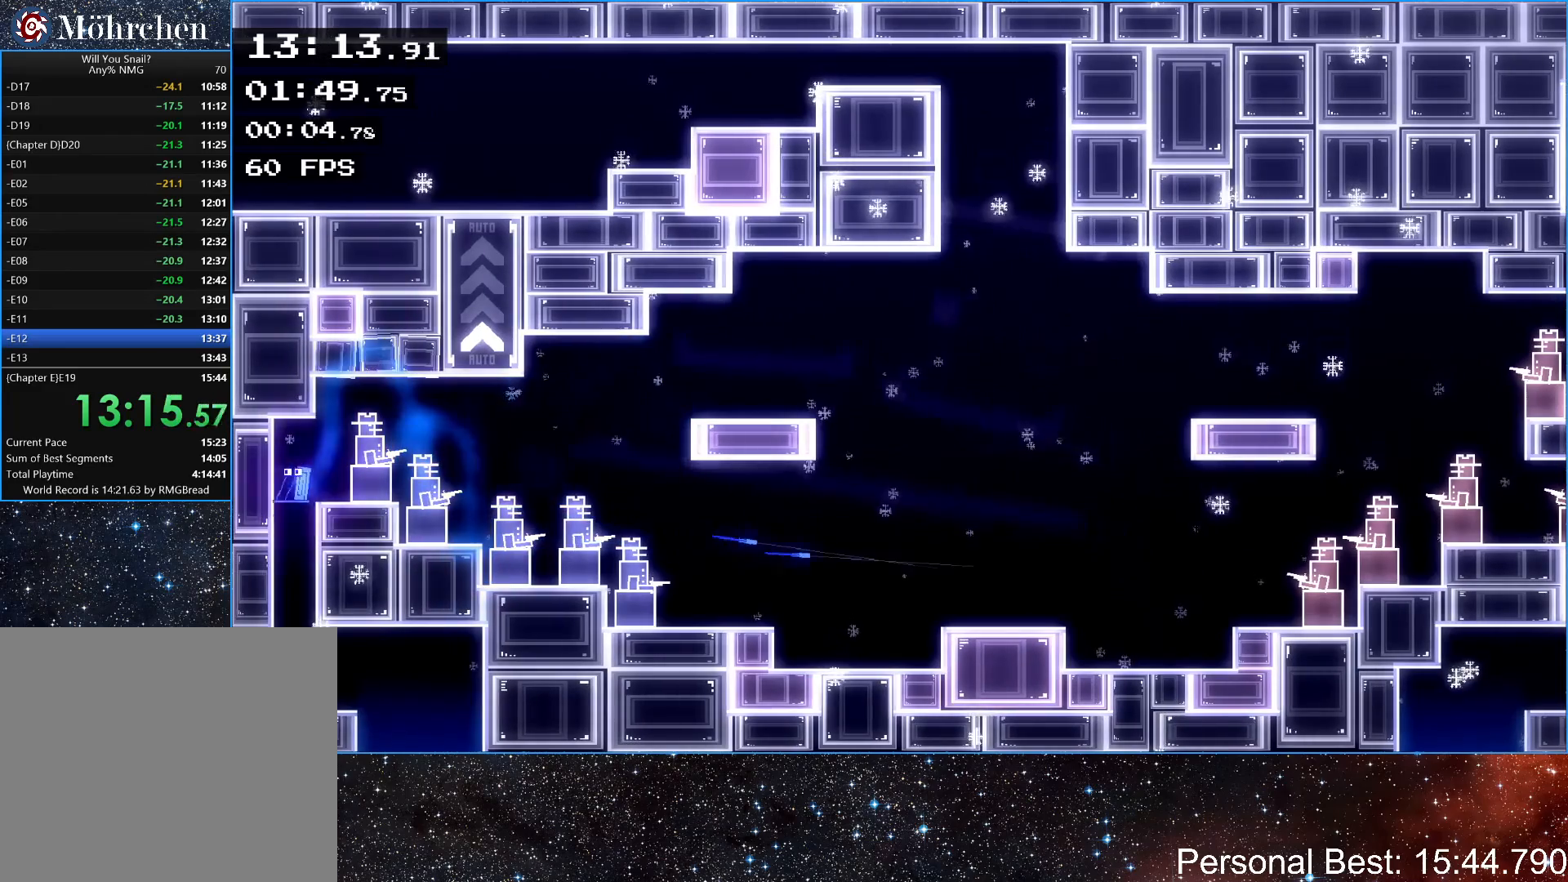
{"keys": ["right"], "events": [[200, "left", "up"], [200, "right", "down"]]}
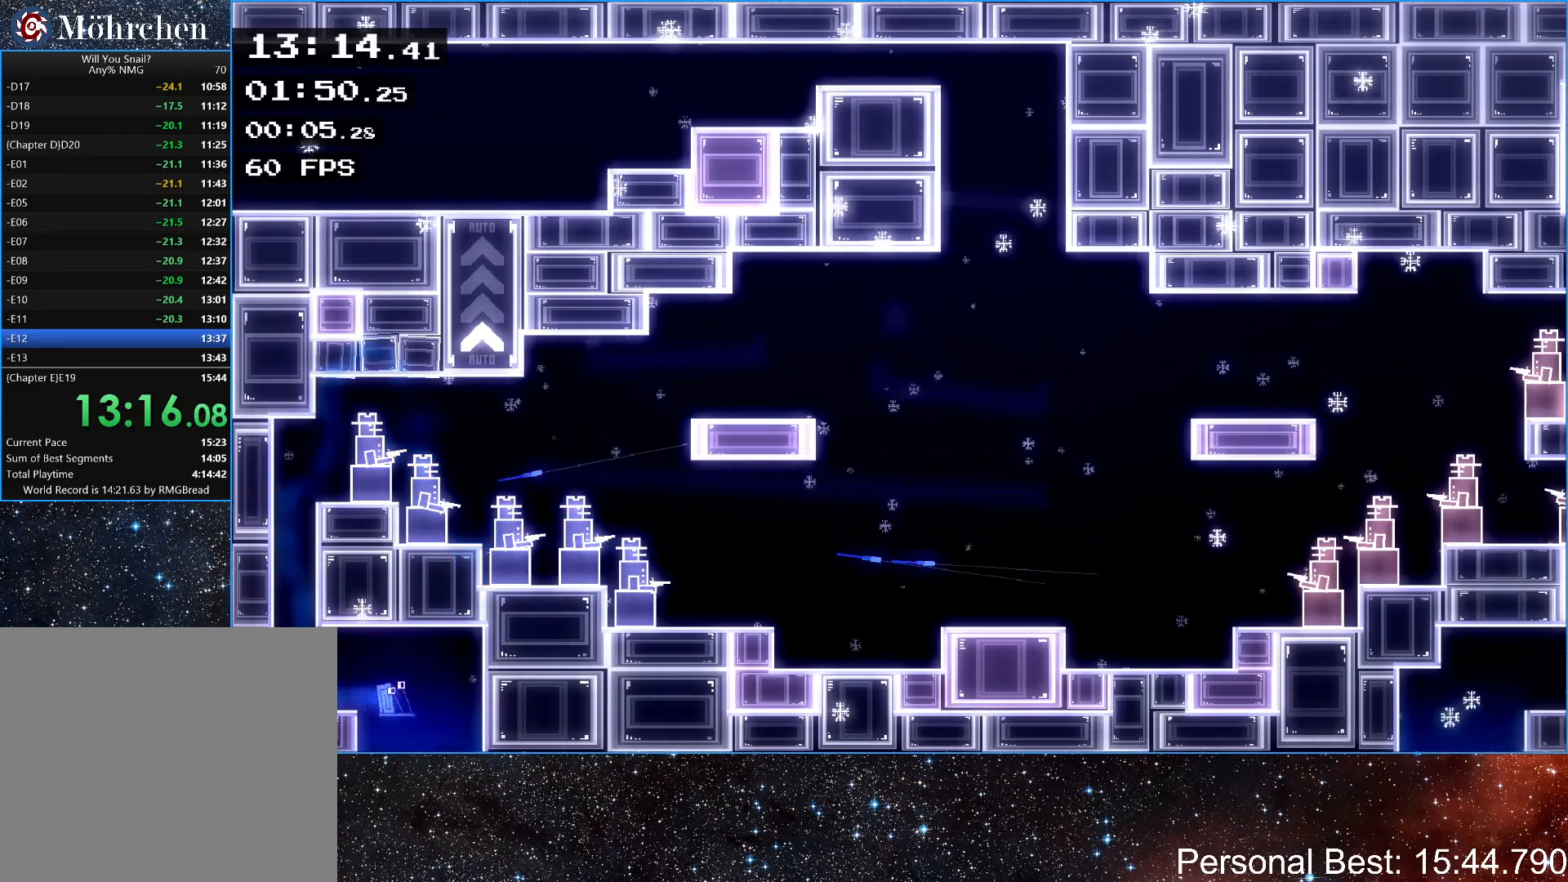
{"keys": ["q", "right"], "events": [[167, "q", "down"], [233, "q", "up"], [333, "q", "down"], [400, "q", "up"], [500, "q", "down"]]}
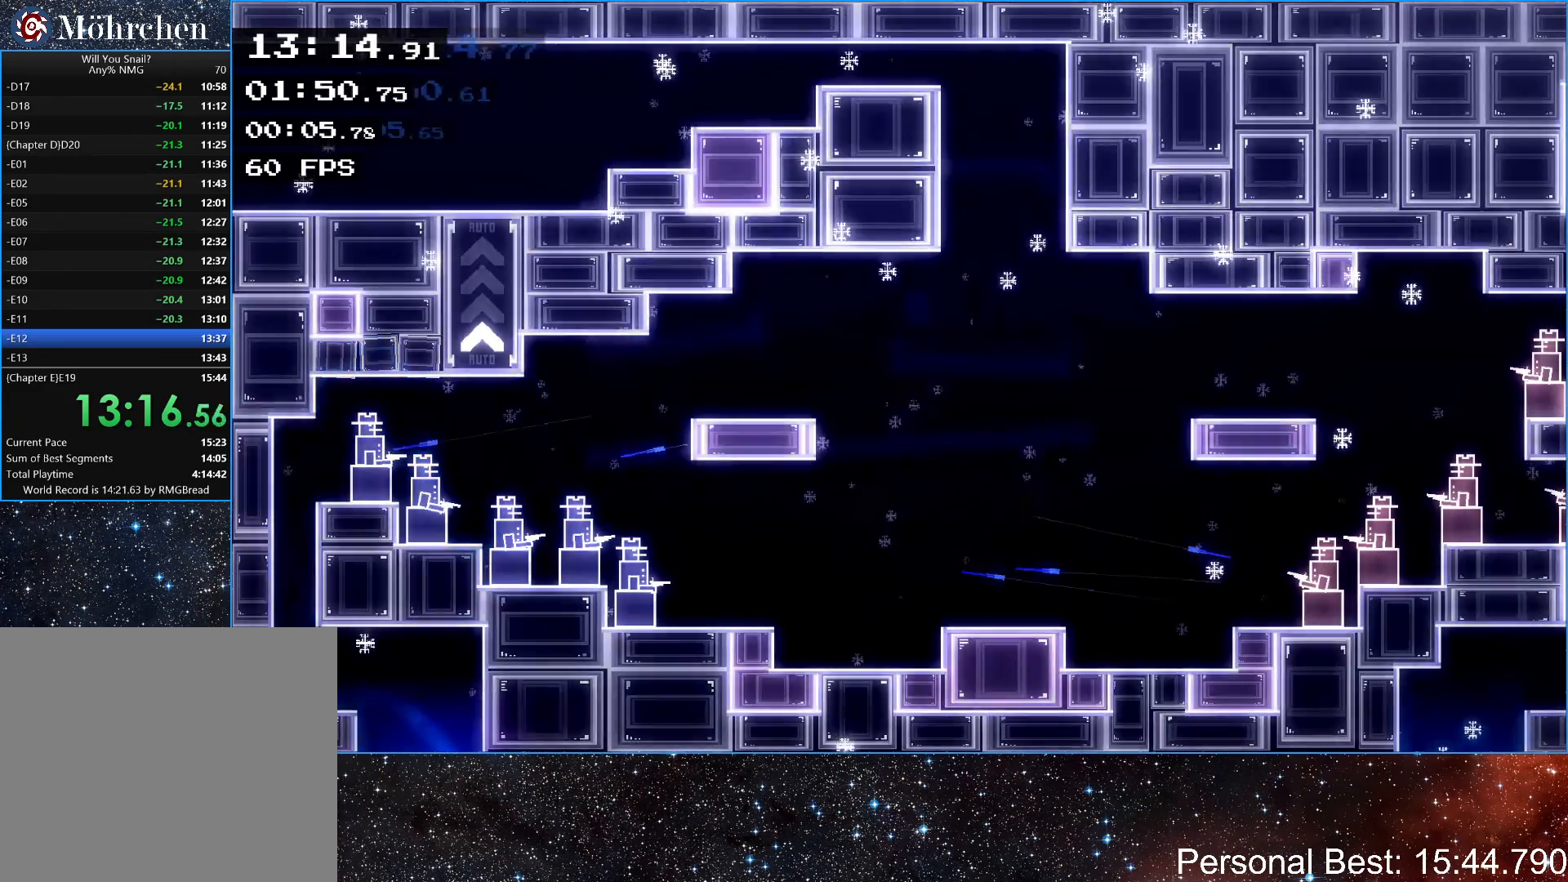
{"keys": ["q", "right"], "events": [[33, "q", "up"], [167, "q", "down"], [200, "q", "up"], [300, "q", "down"], [367, "q", "up"], [467, "q", "down"]]}
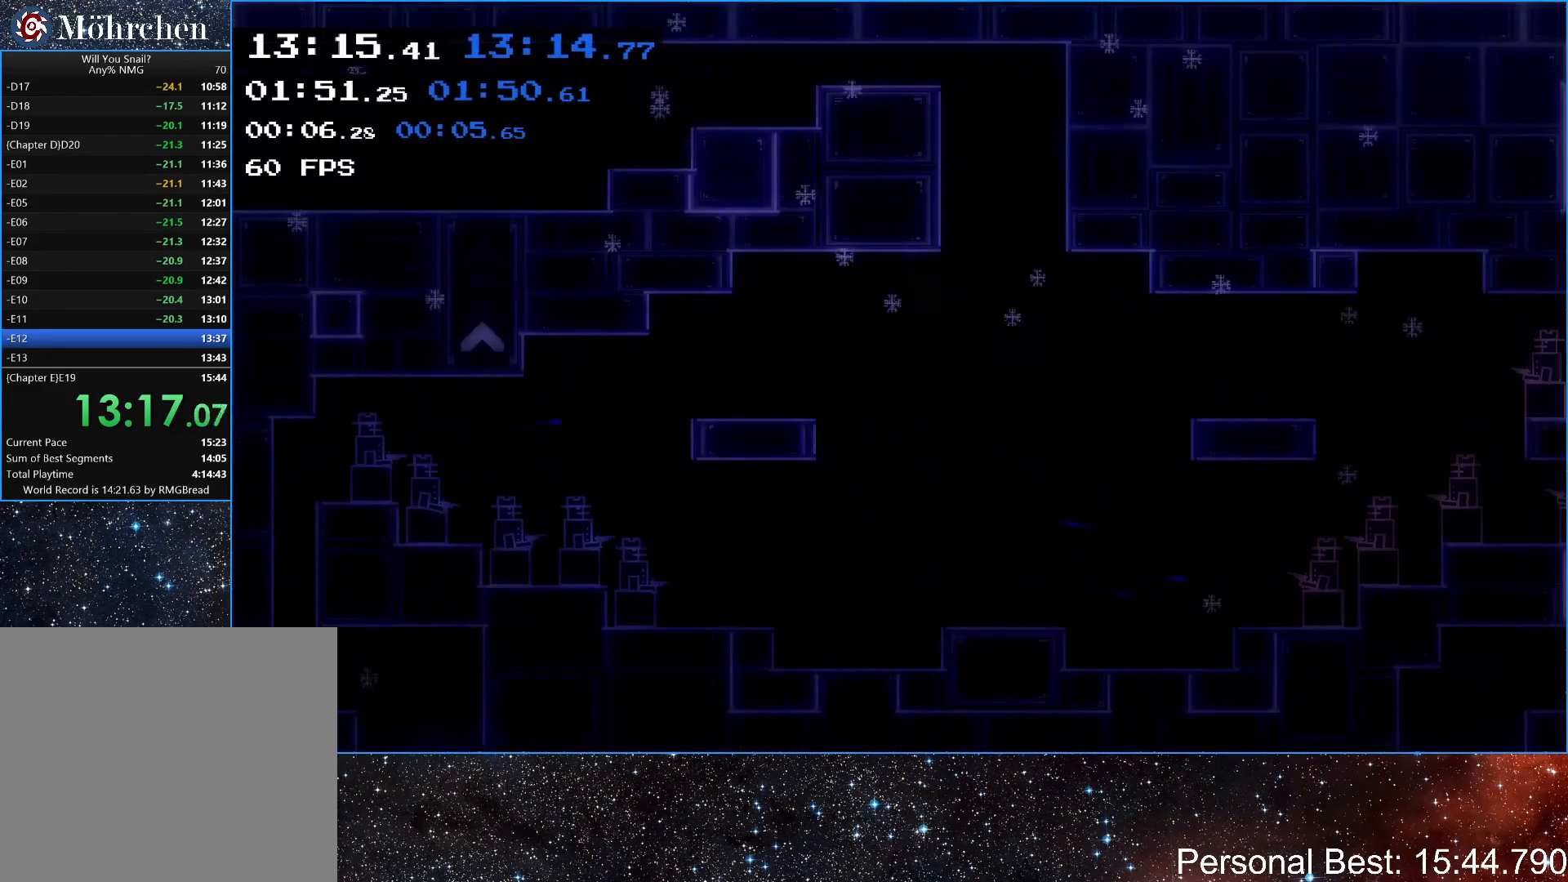
{"keys": ["q", "right"], "events": [[33, "q", "up"], [133, "q", "down"], [200, "q", "up"], [300, "q", "down"], [367, "q", "up"], [467, "q", "down"]]}
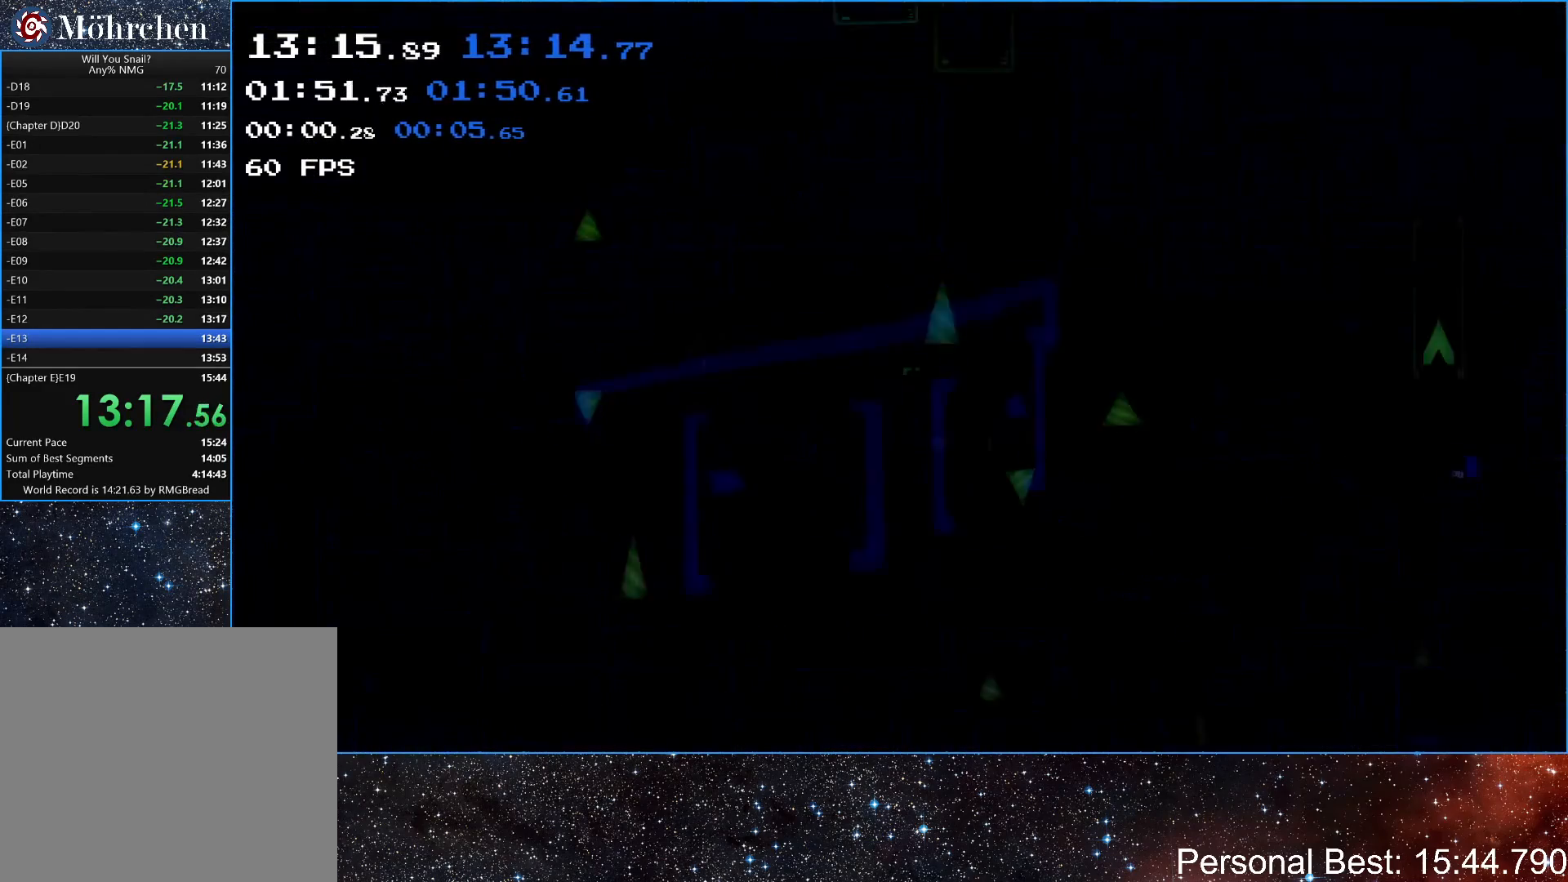
{"keys": ["q", "right"], "events": [[33, "q", "up"], [133, "q", "down"], [167, "q", "up"], [267, "q", "down"], [367, "q", "up"], [467, "q", "down"]]}
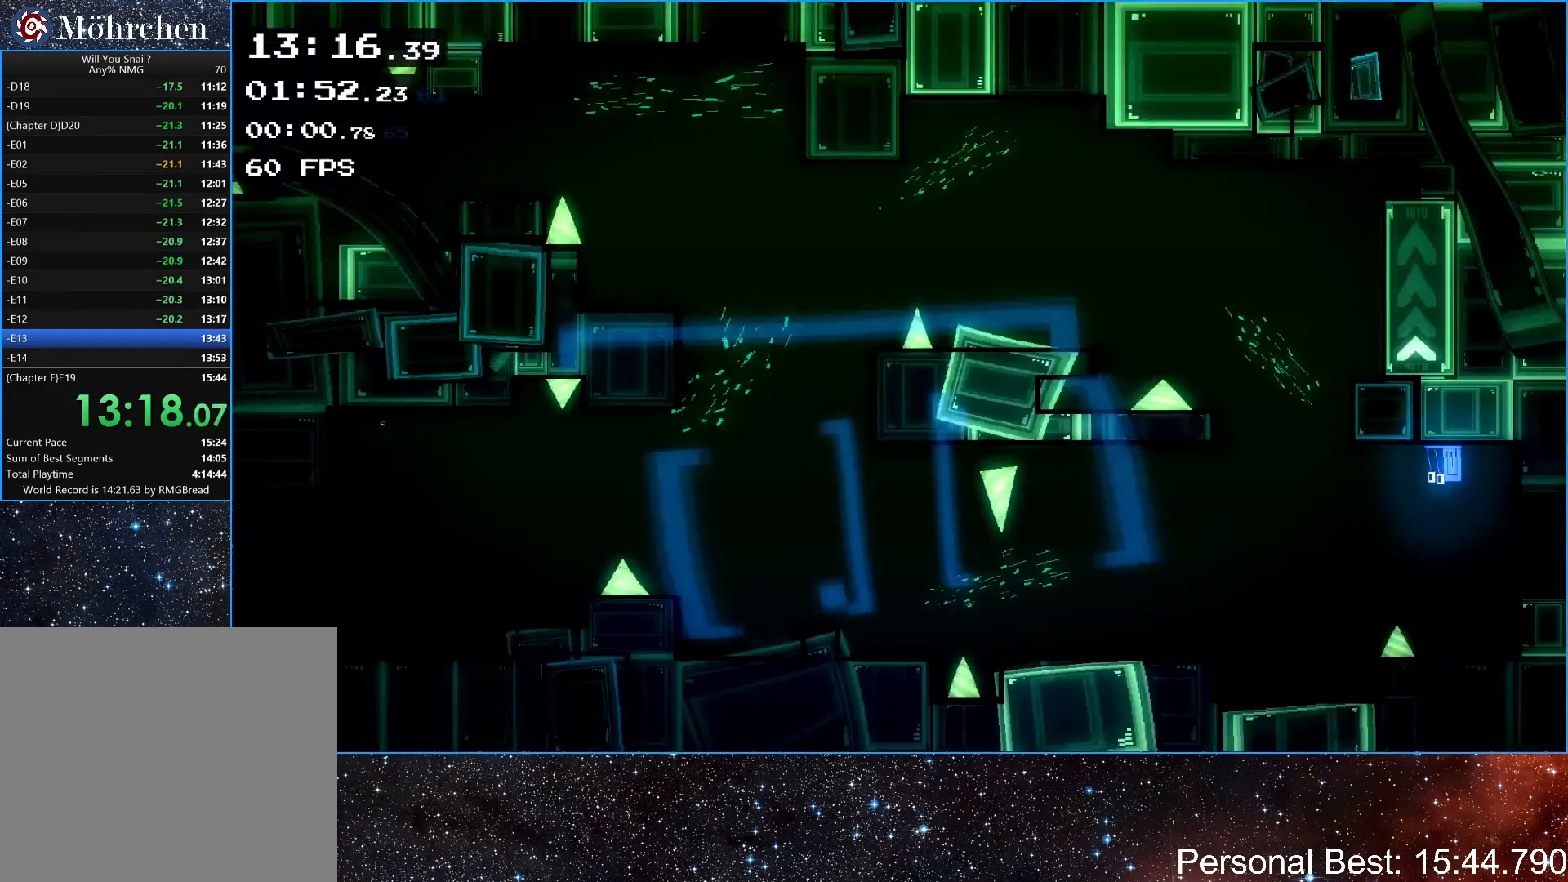
{"keys": ["right", "up"], "events": [[33, "q", "up"], [433, "up", "down"]]}
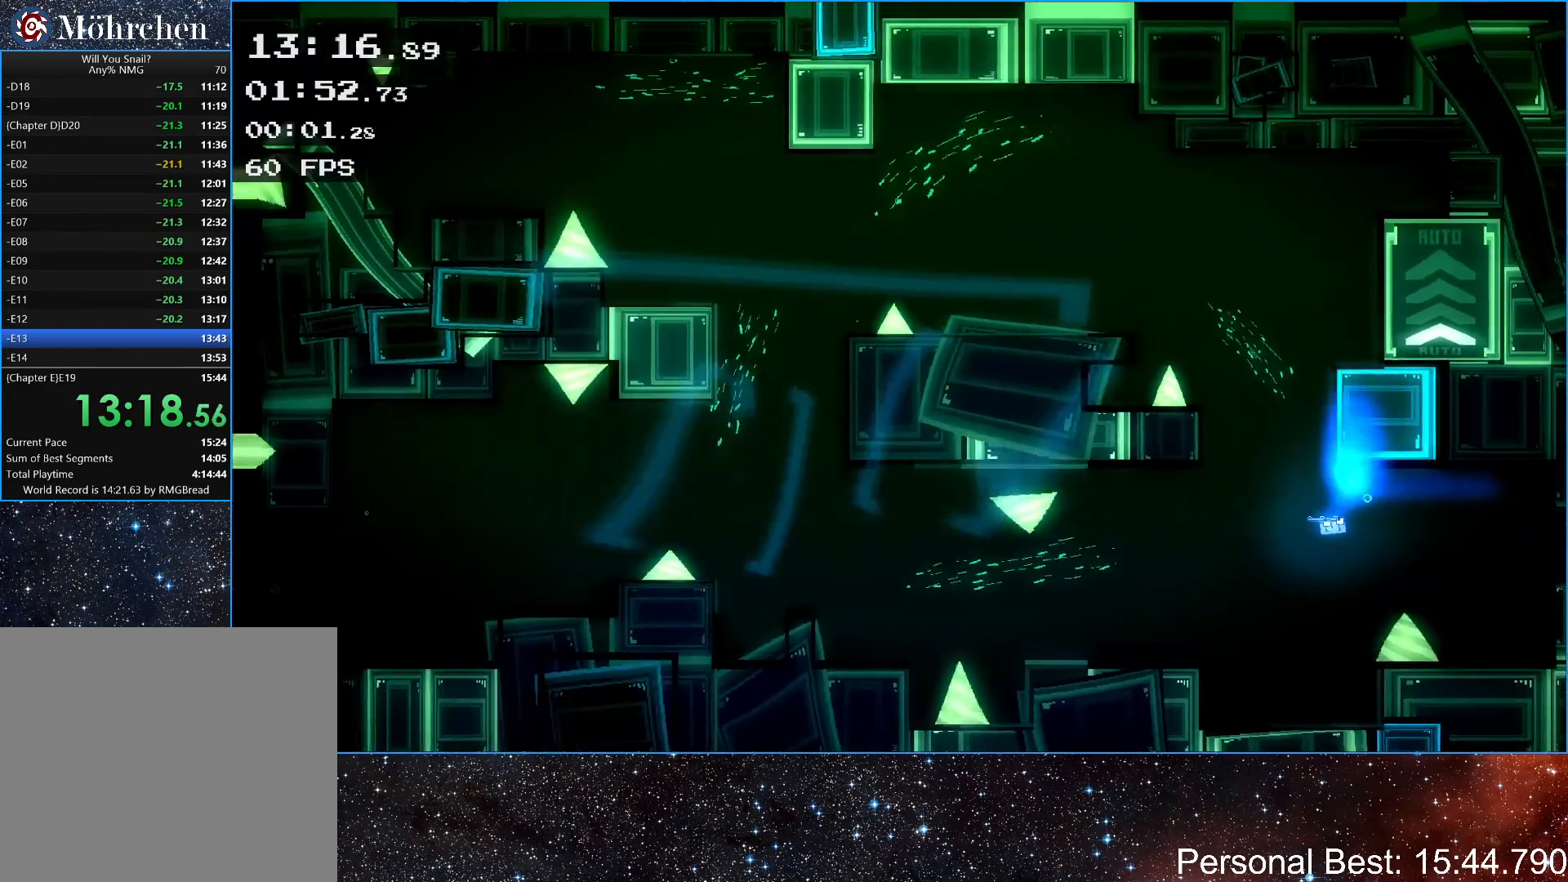
{"keys": ["right"], "events": [[33, "up", "up"]]}
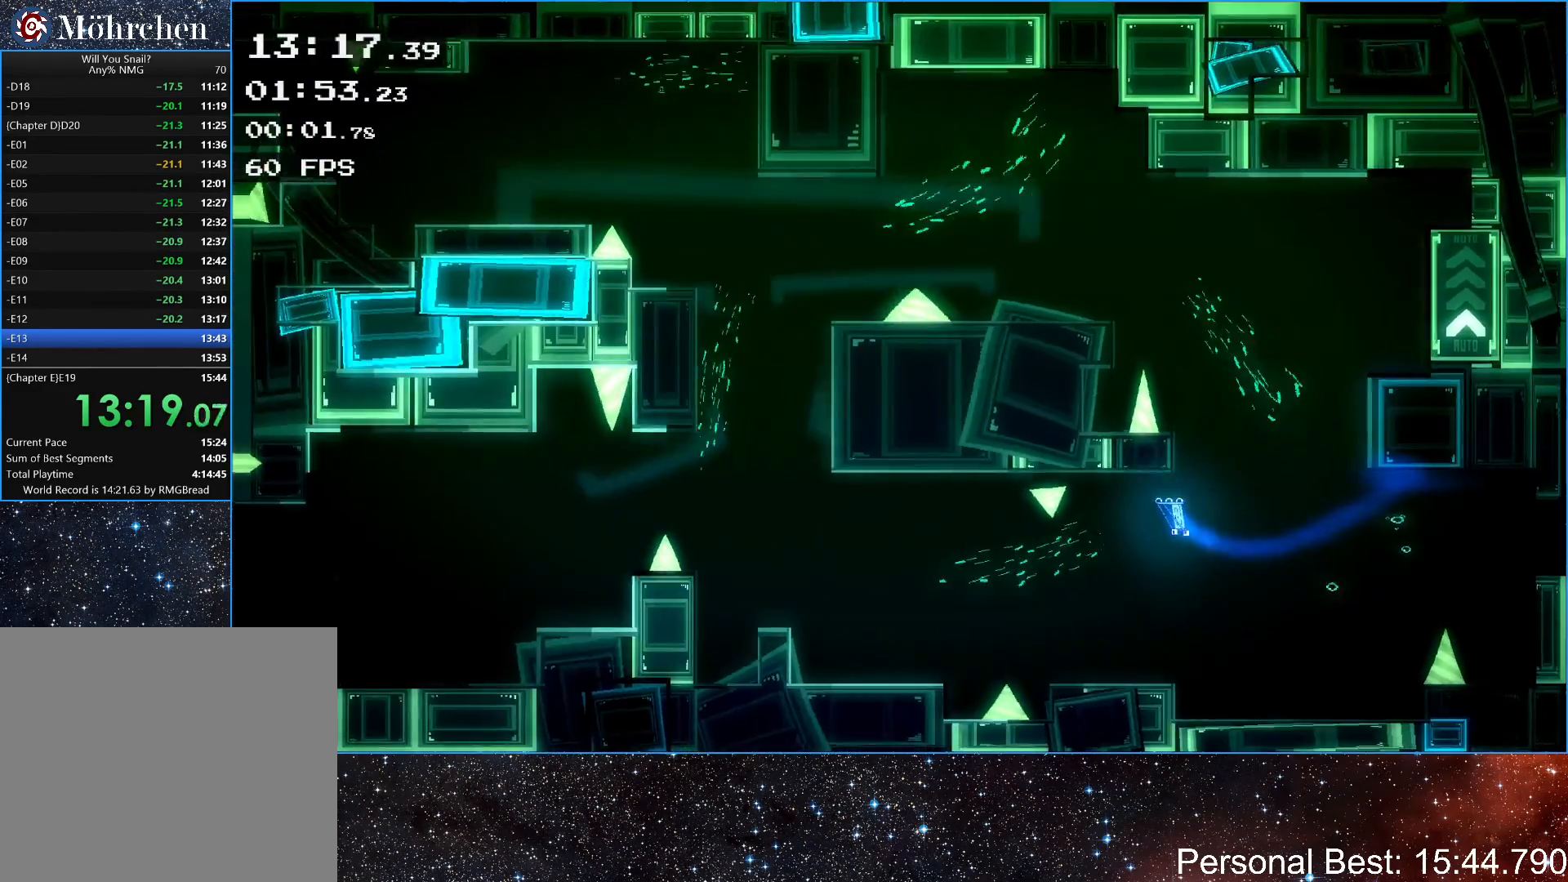
{"keys": ["right"], "events": [[67, "up", "down"], [133, "up", "up"]]}
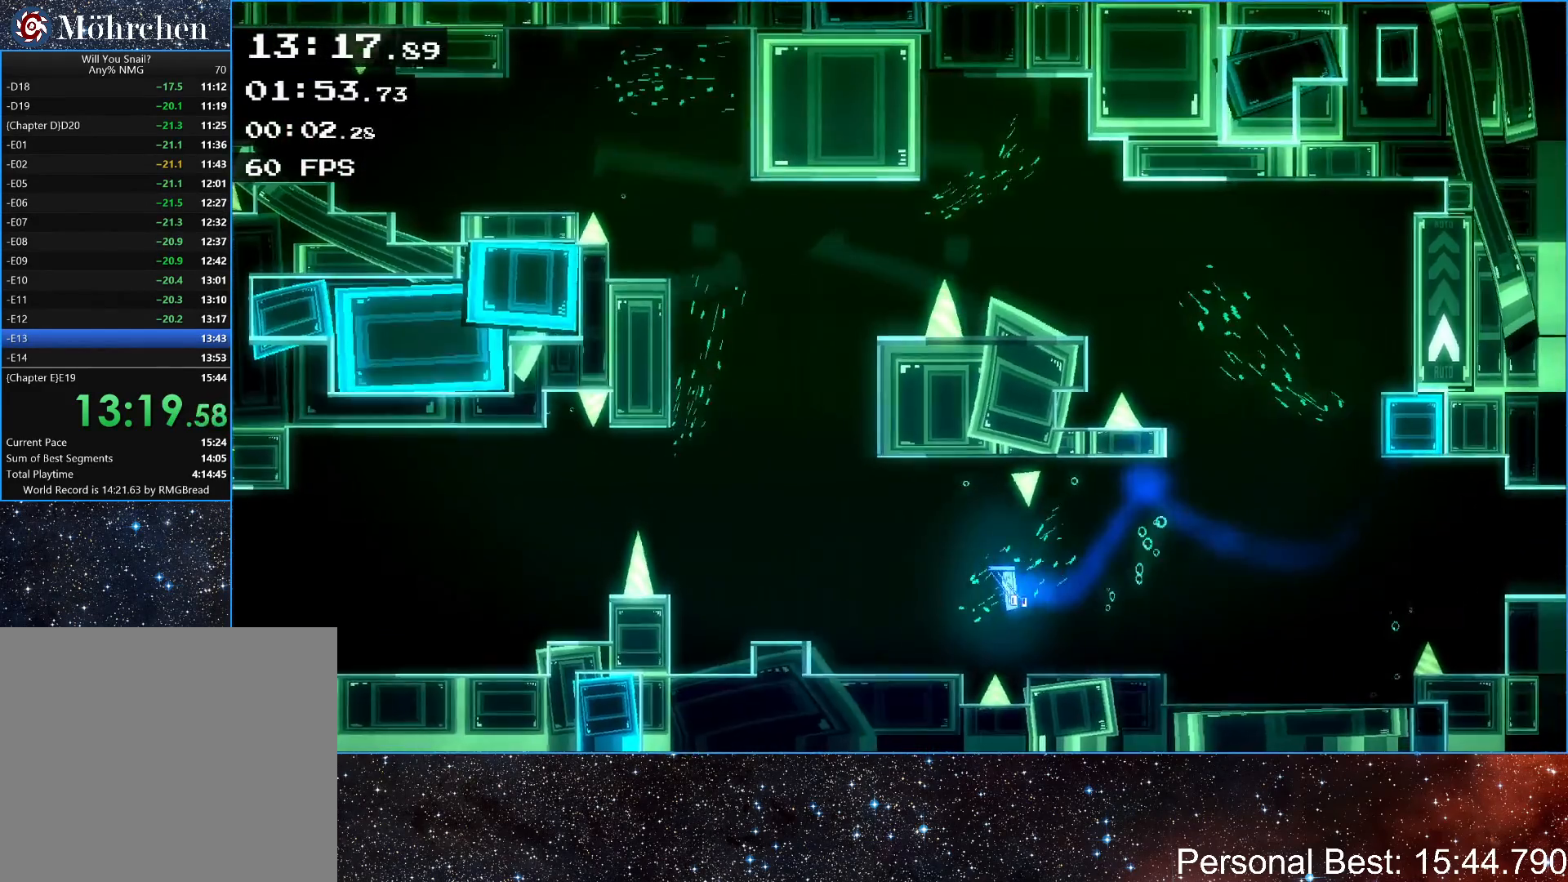
{"keys": ["right"], "events": []}